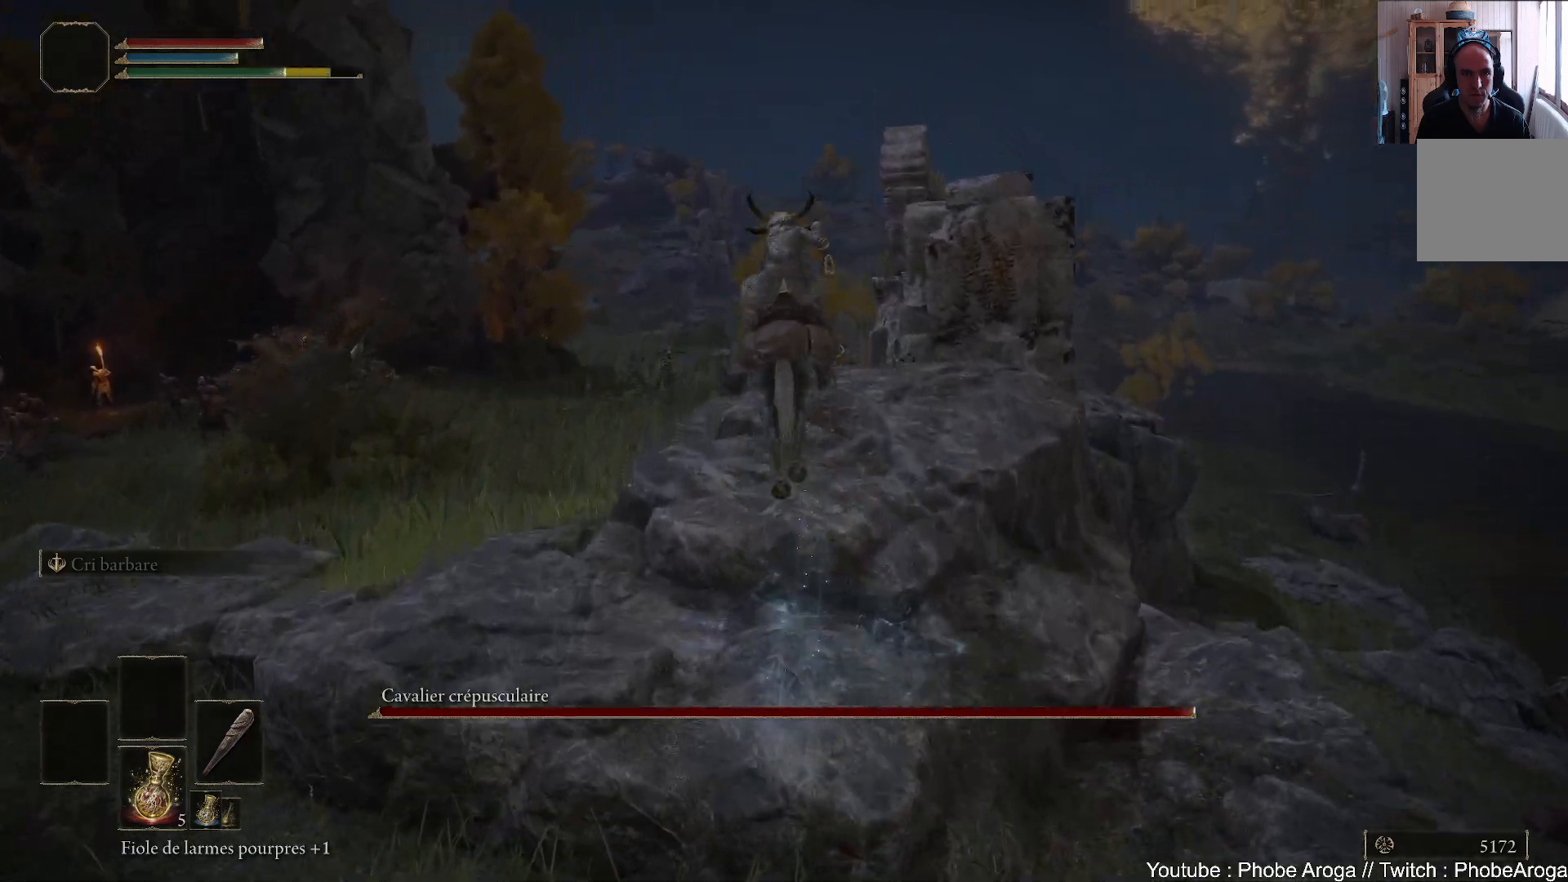
Gameplay with a controller (Xbox layout); each line is a JSON object with the inputs held at the frame after it. "events" lists button and stick changes between this image and that frame as [ms after this image, input, new state], when the widget could be followed in between. Not read: L3.
{"buttons": [], "left_stick": "up", "right_stick": "up-left", "events": [[217, "right_stick", "up-left"]]}
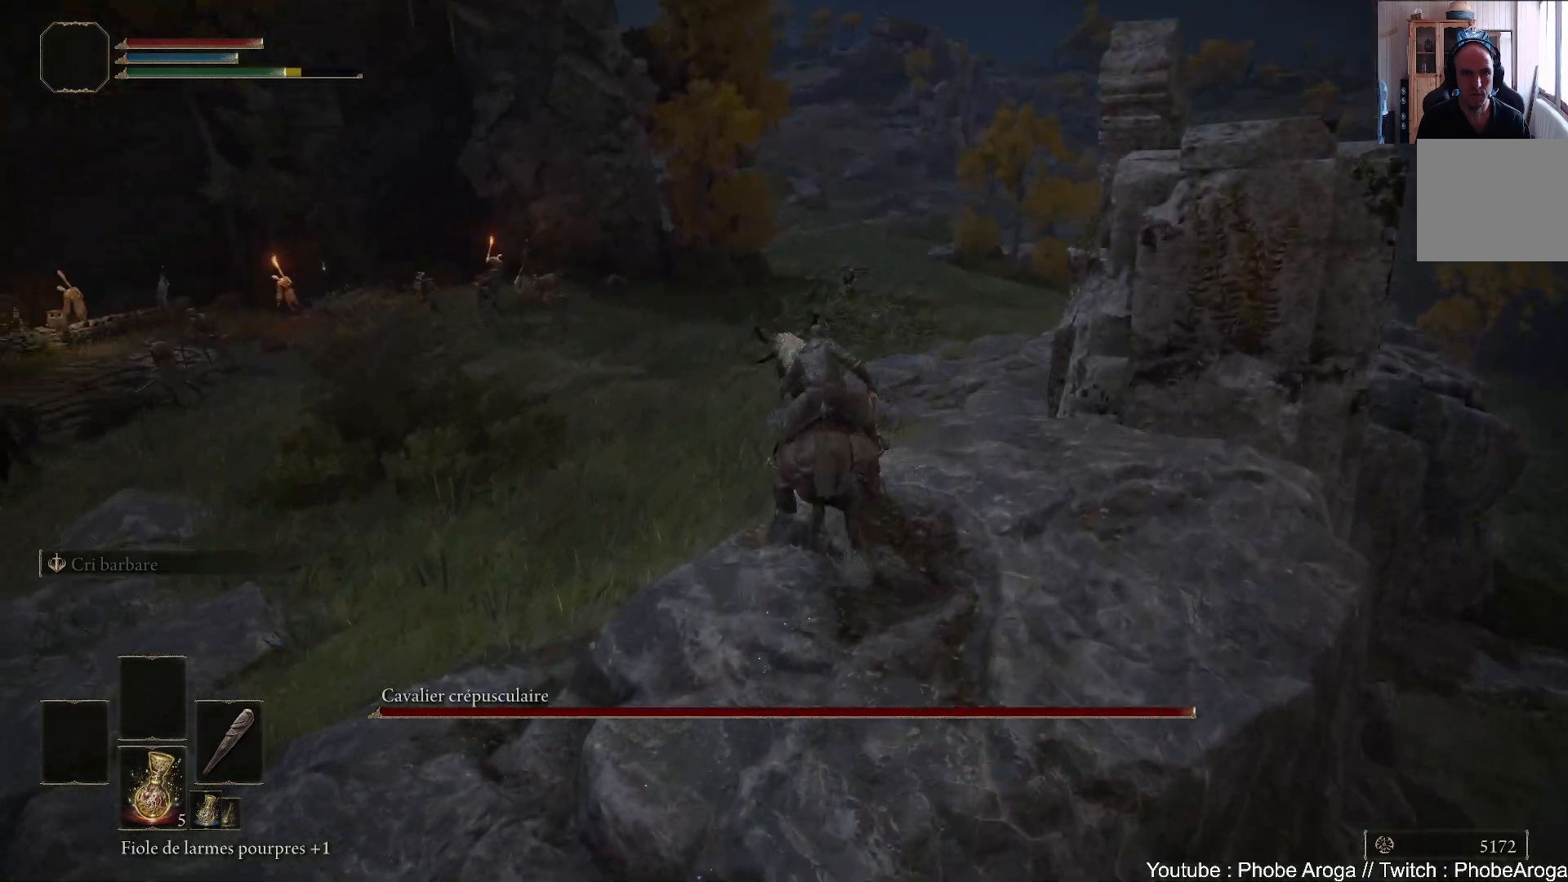
{"buttons": [], "left_stick": "up", "right_stick": "center", "events": [[33, "right_stick", "center"], [267, "B", "down"], [417, "B", "up"]]}
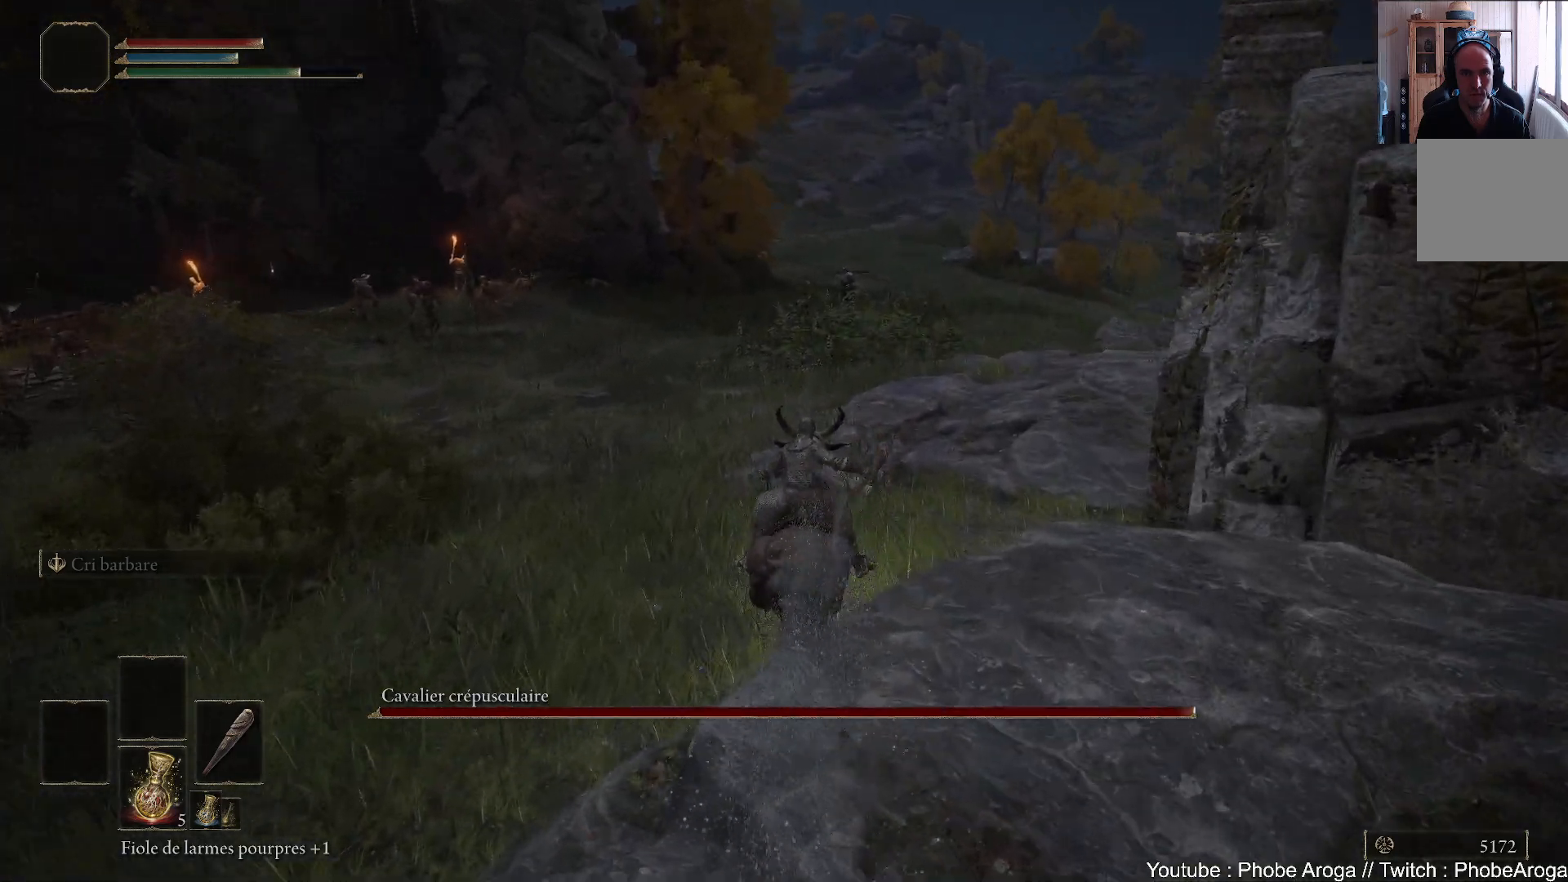
{"buttons": [], "left_stick": "up-right", "right_stick": "center", "events": [[150, "B", "down"], [250, "B", "up"], [267, "B", "down"], [367, "B", "up"], [433, "left_stick", "up-right"]]}
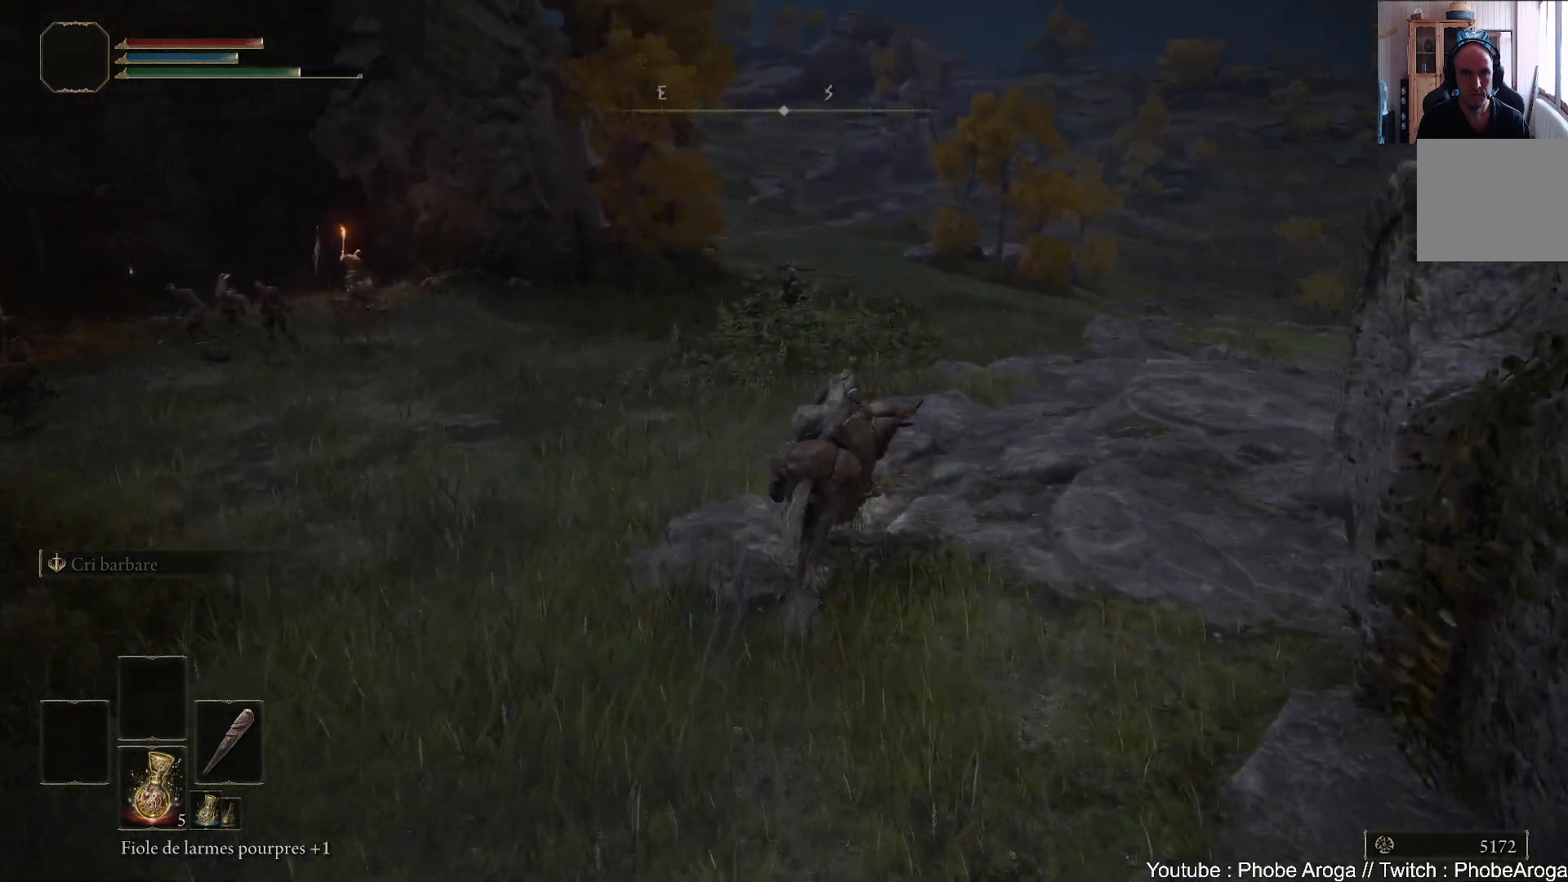
{"buttons": [], "left_stick": "up-right", "right_stick": "center", "events": [[267, "right_stick", "down"], [433, "right_stick", "center"]]}
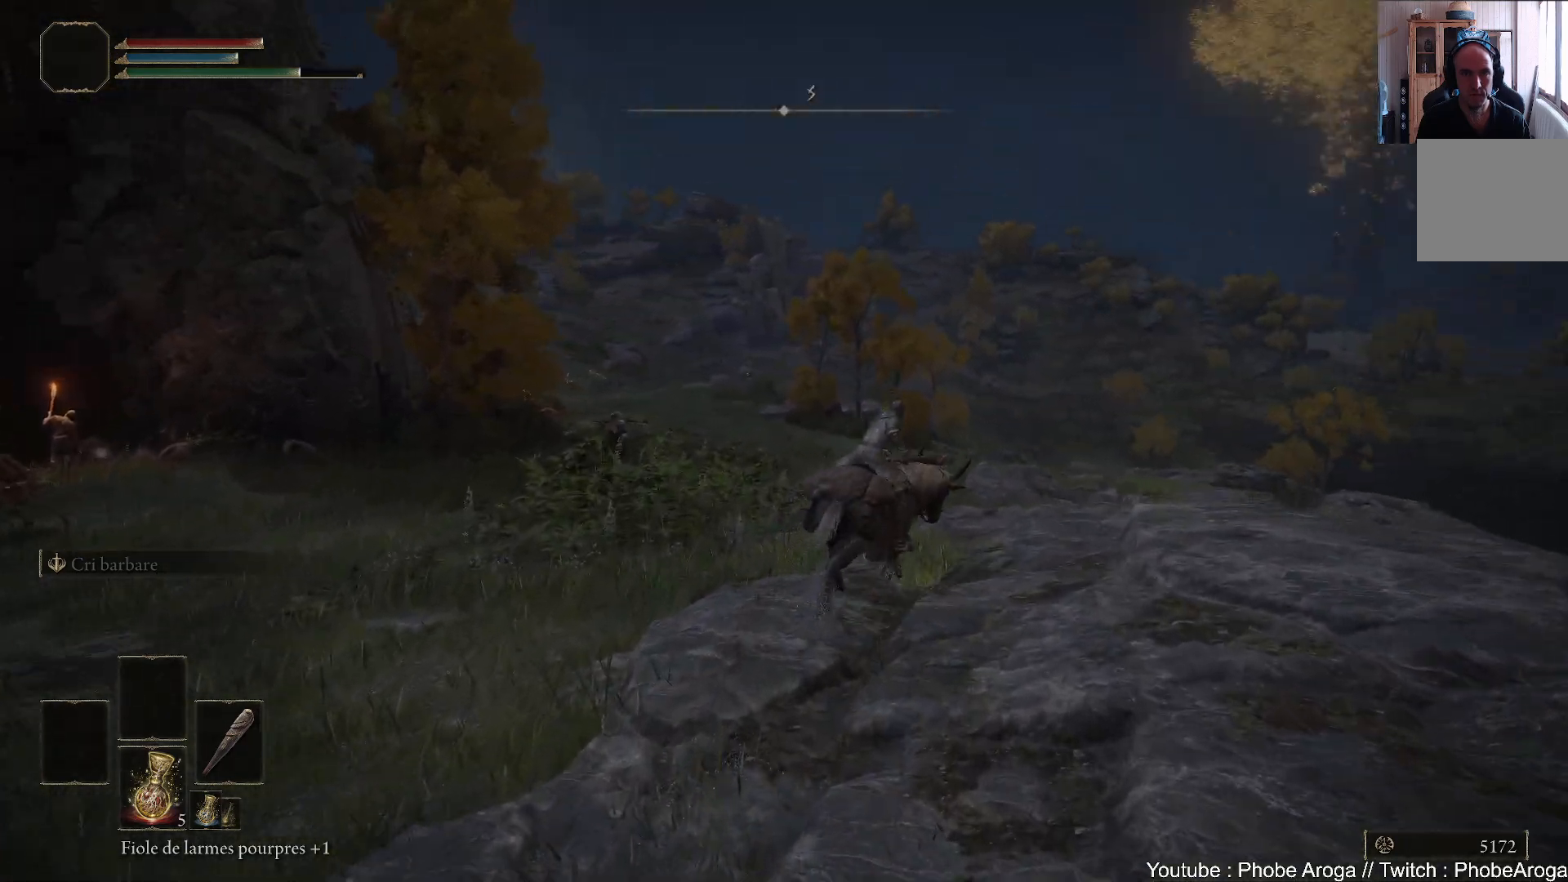
{"buttons": [], "left_stick": "up", "right_stick": "center", "events": [[167, "left_stick", "up"]]}
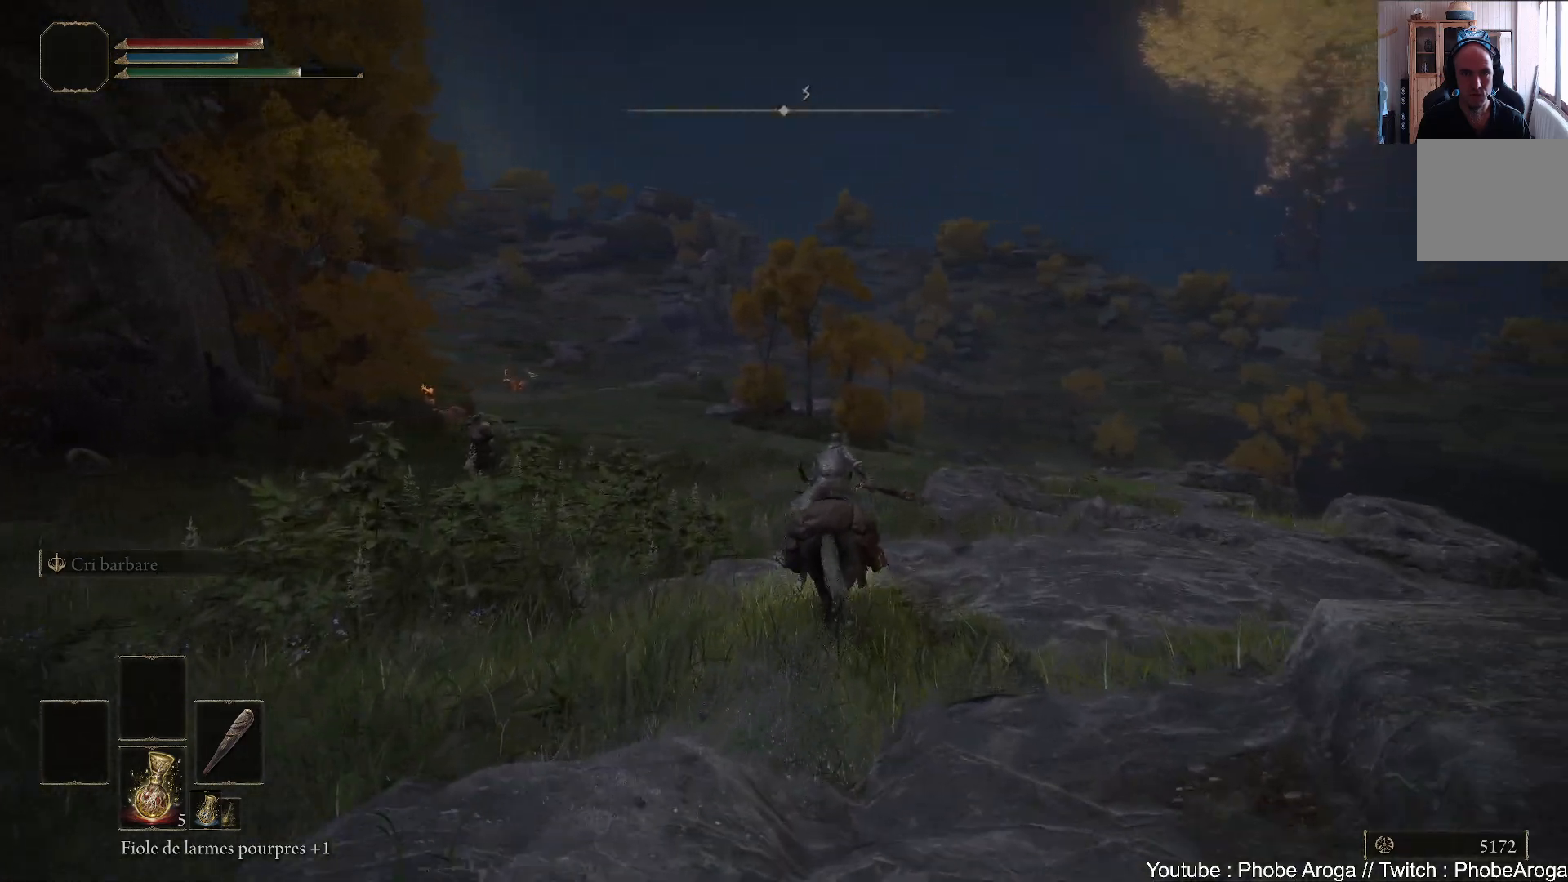
{"buttons": [], "left_stick": "up", "right_stick": "center", "events": [[17, "B", "down"], [133, "B", "up"]]}
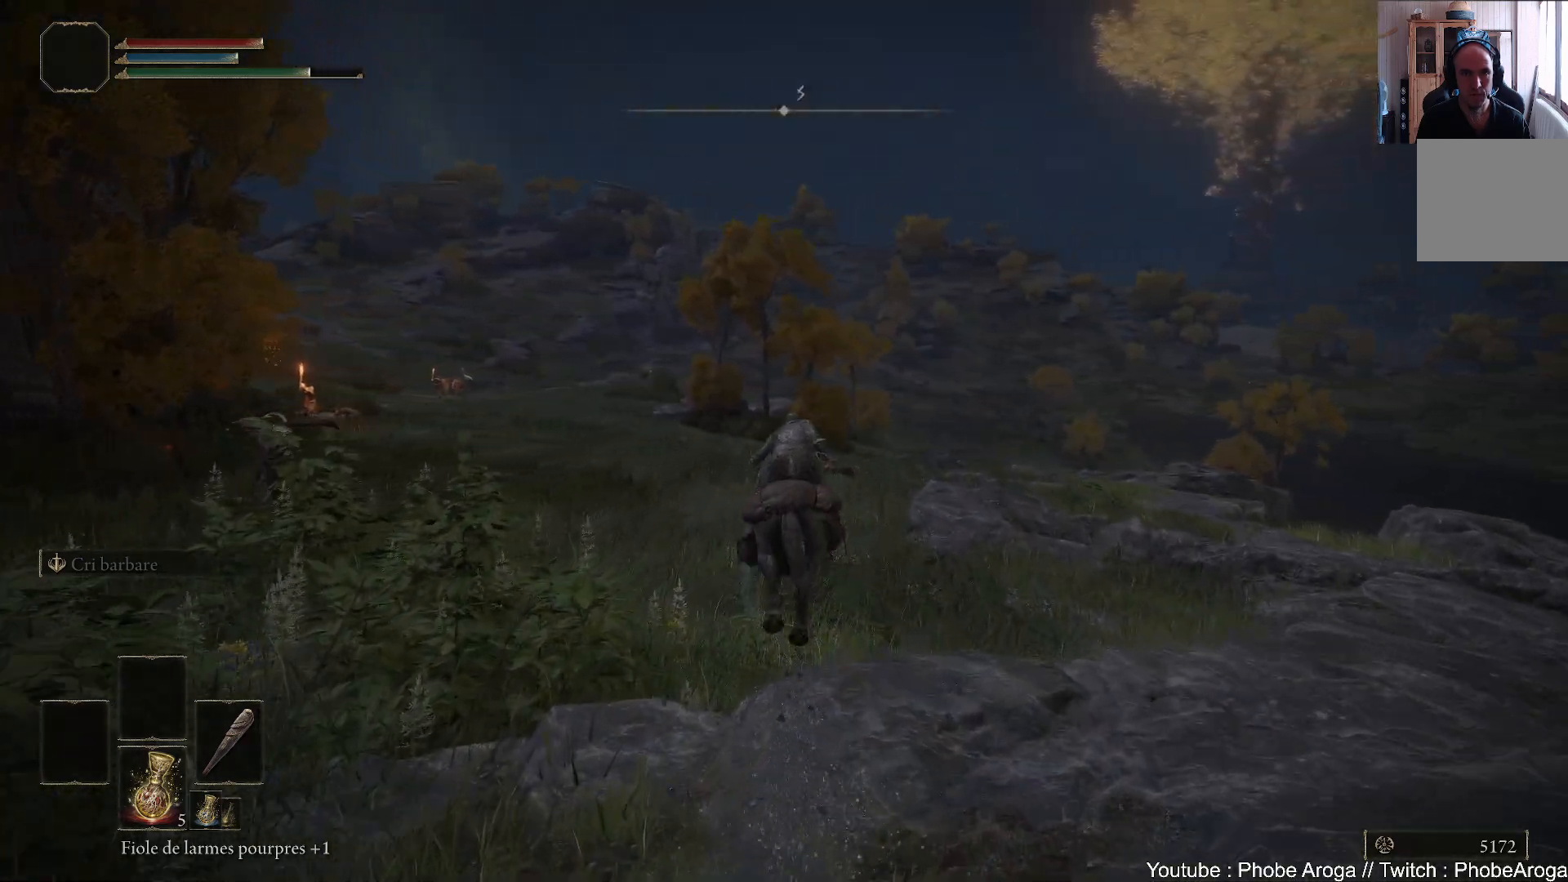
{"buttons": [], "left_stick": "up", "right_stick": "center", "events": []}
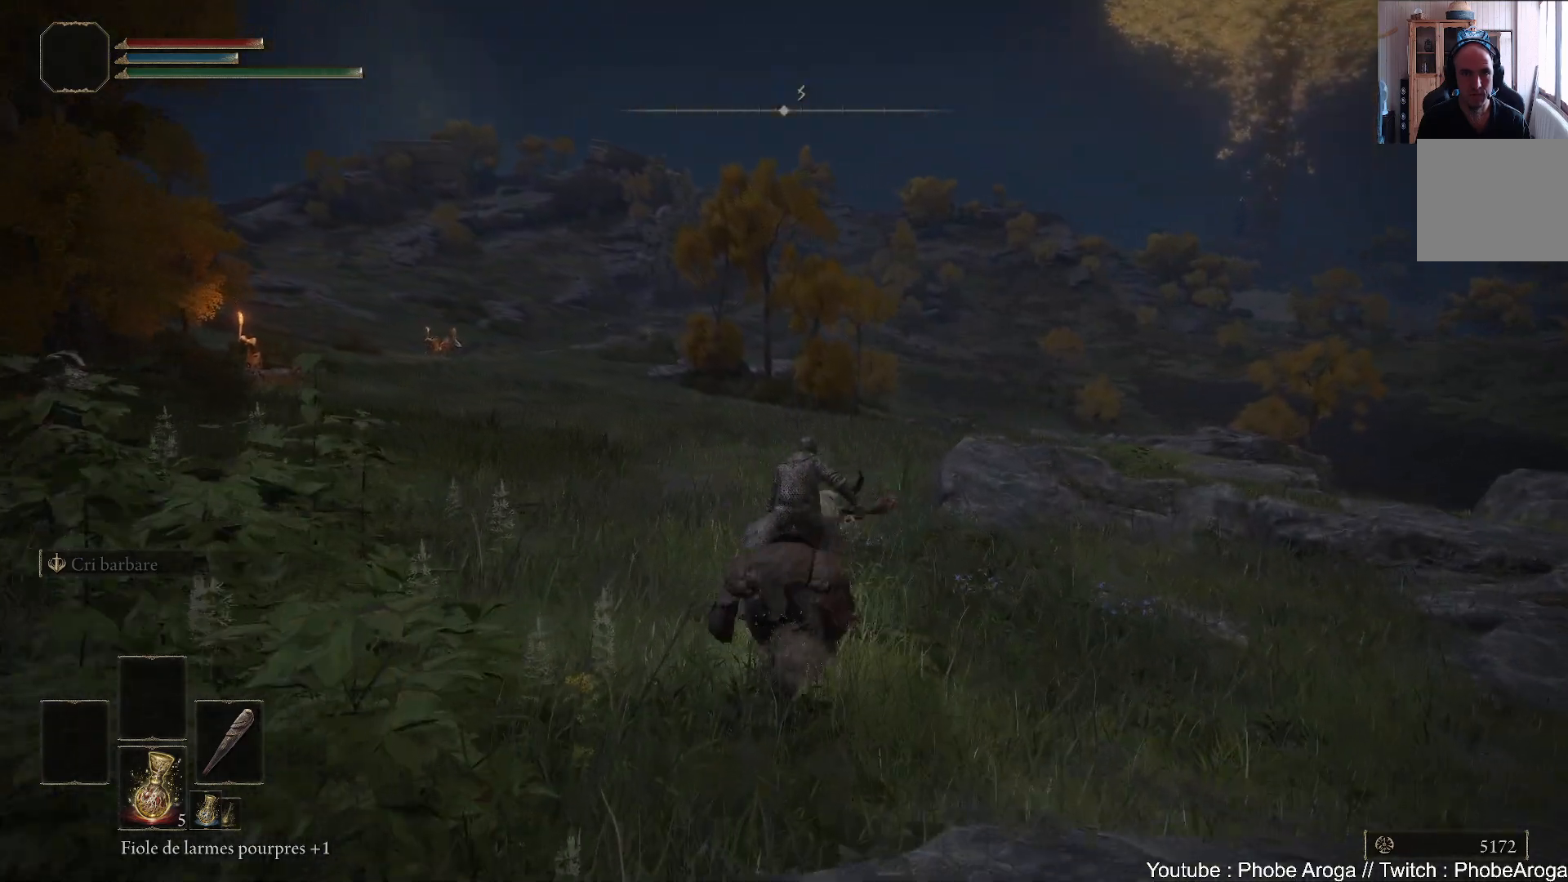
{"buttons": [], "left_stick": "up", "right_stick": "left", "events": [[50, "B", "down"], [150, "B", "up"], [483, "right_stick", "left"]]}
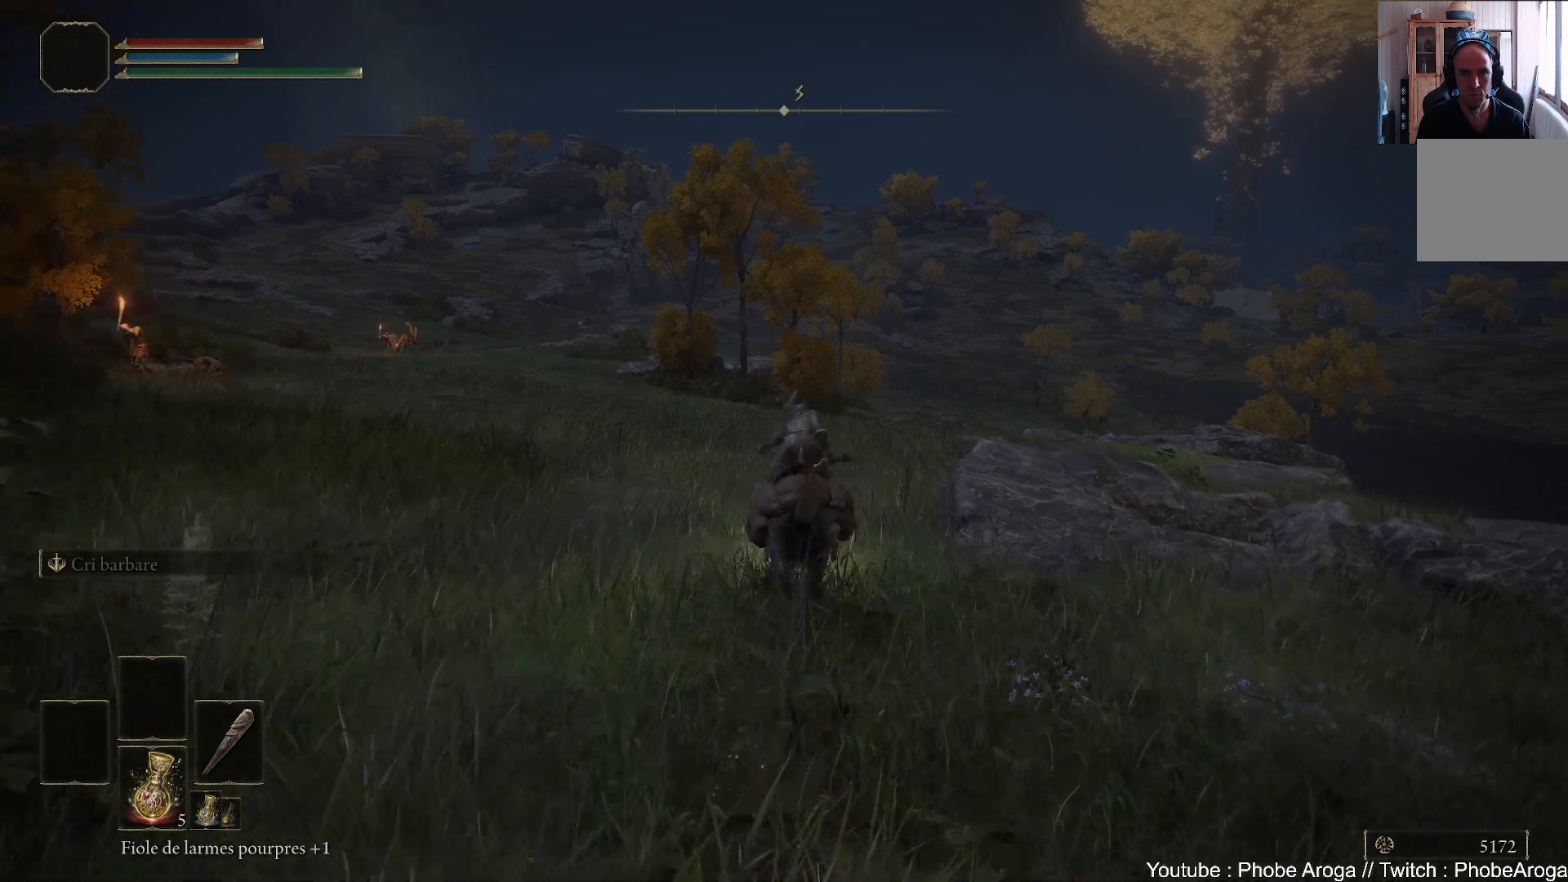
{"buttons": [], "left_stick": "up", "right_stick": "center", "events": [[300, "right_stick", "center"]]}
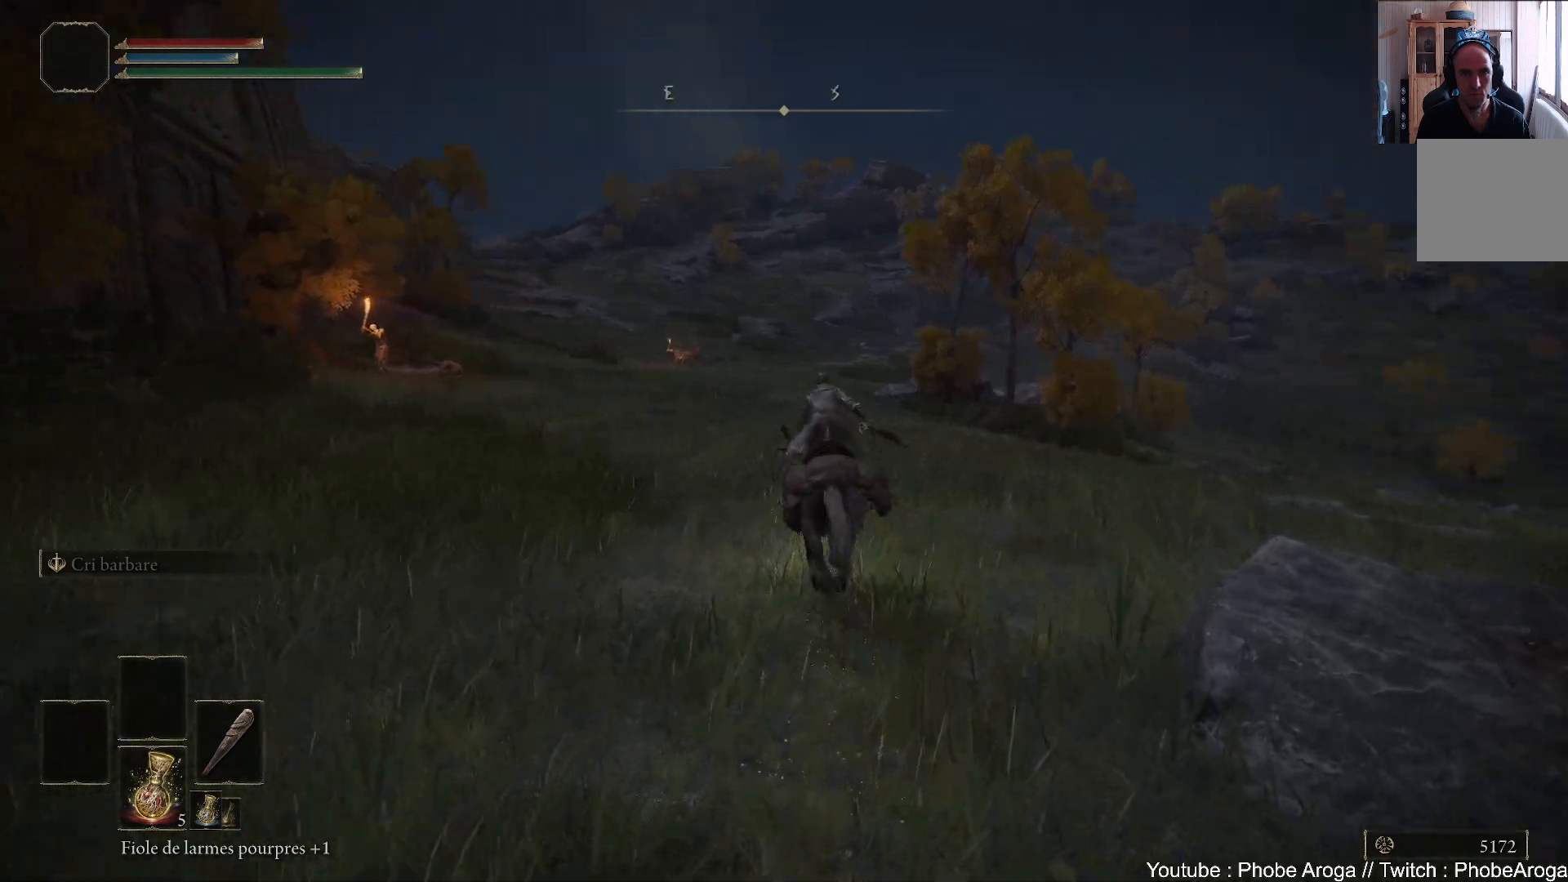
{"buttons": [], "left_stick": "up", "right_stick": "center", "events": []}
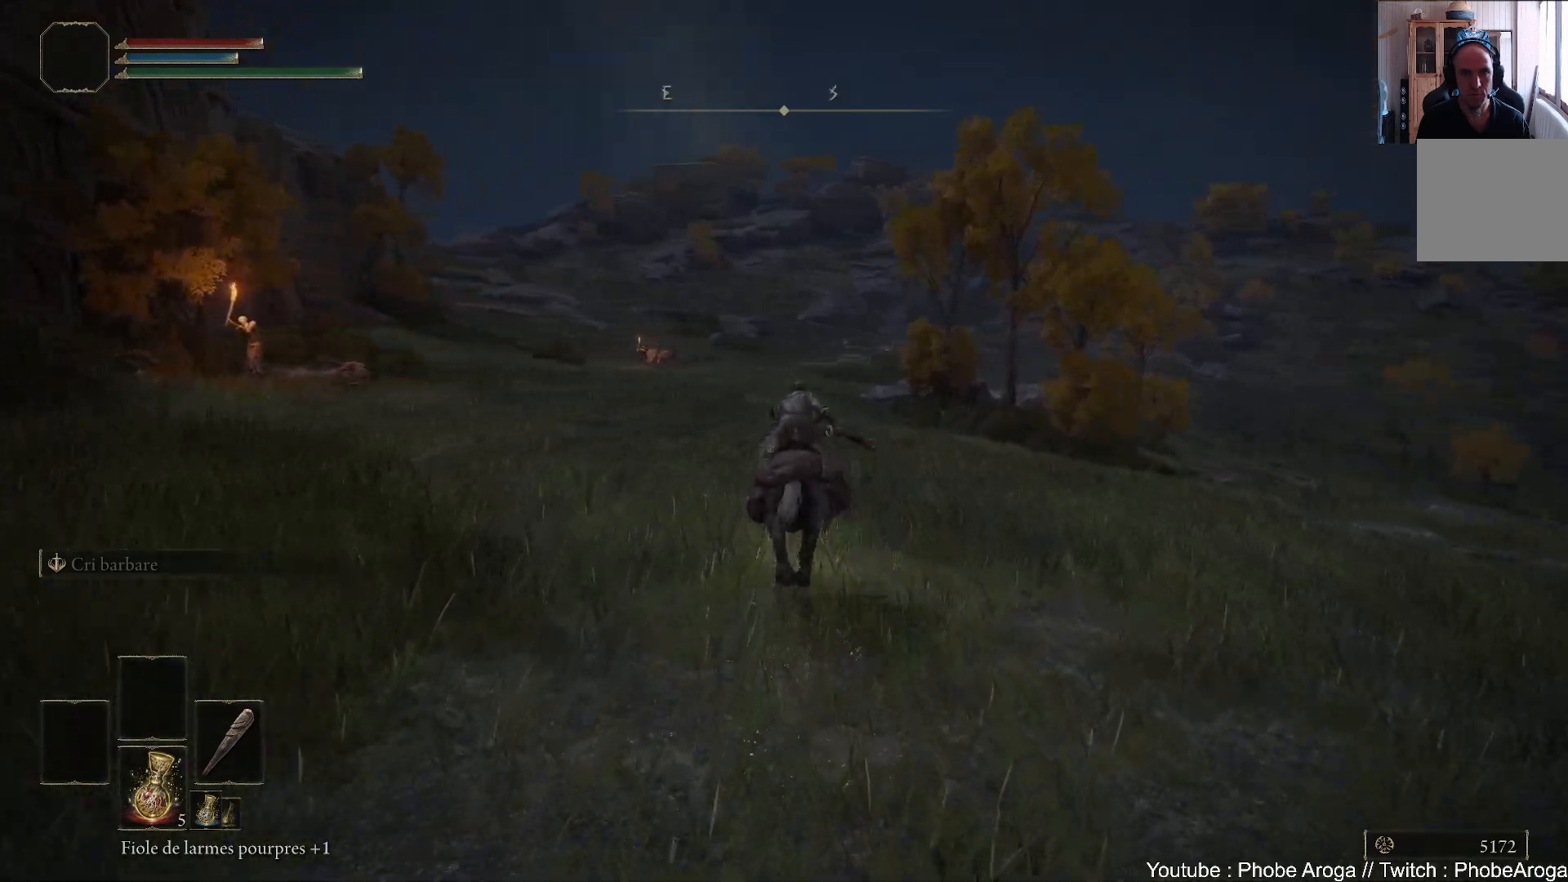
{"buttons": [], "left_stick": "up", "right_stick": "center", "events": []}
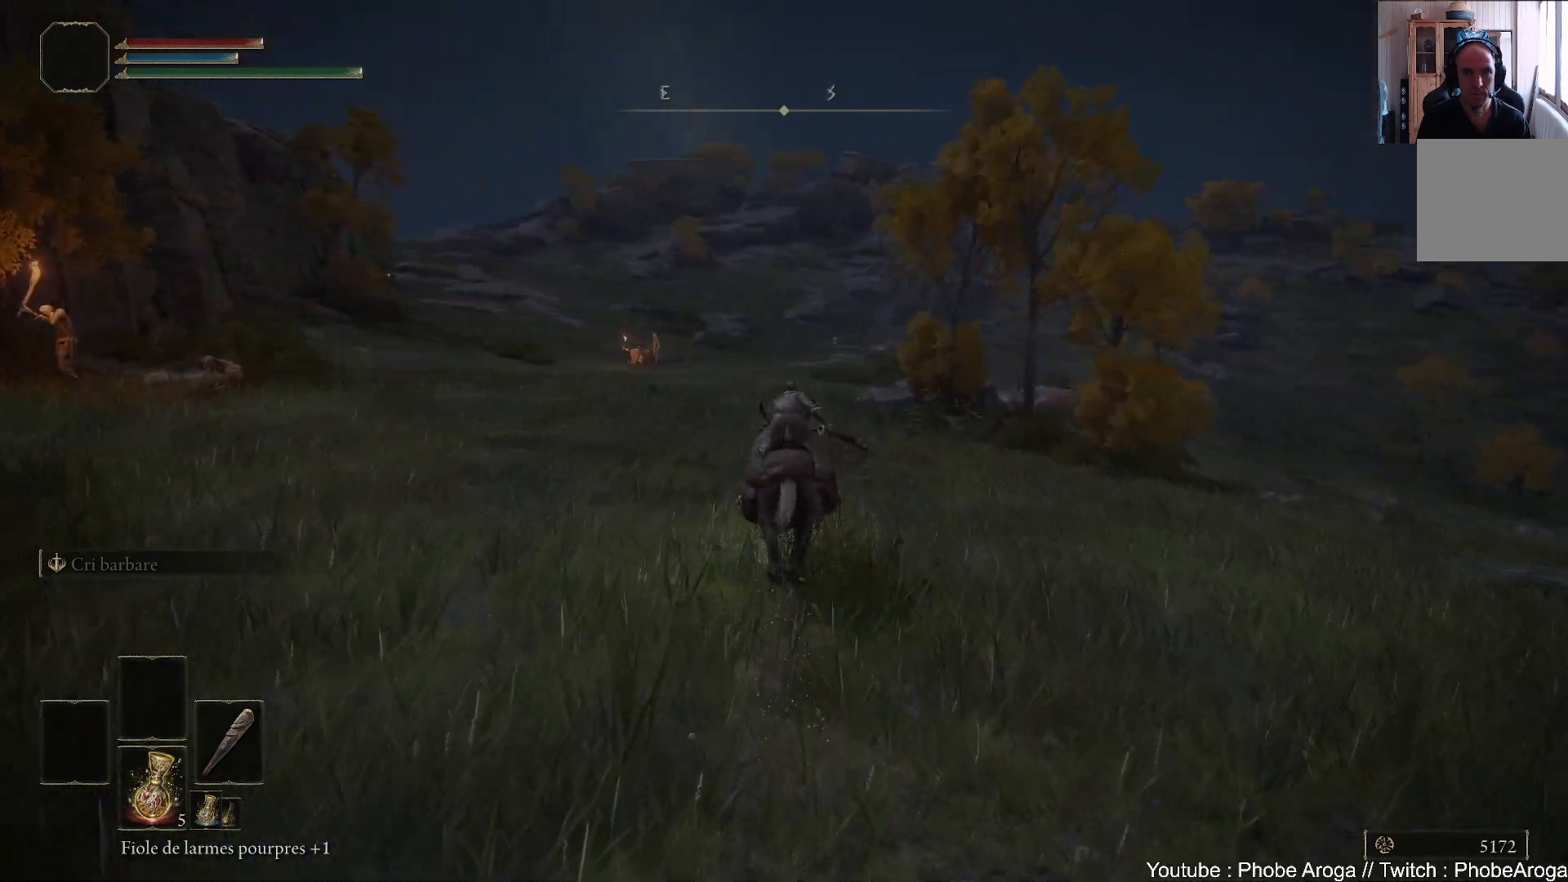
{"buttons": [], "left_stick": "up", "right_stick": "center", "events": []}
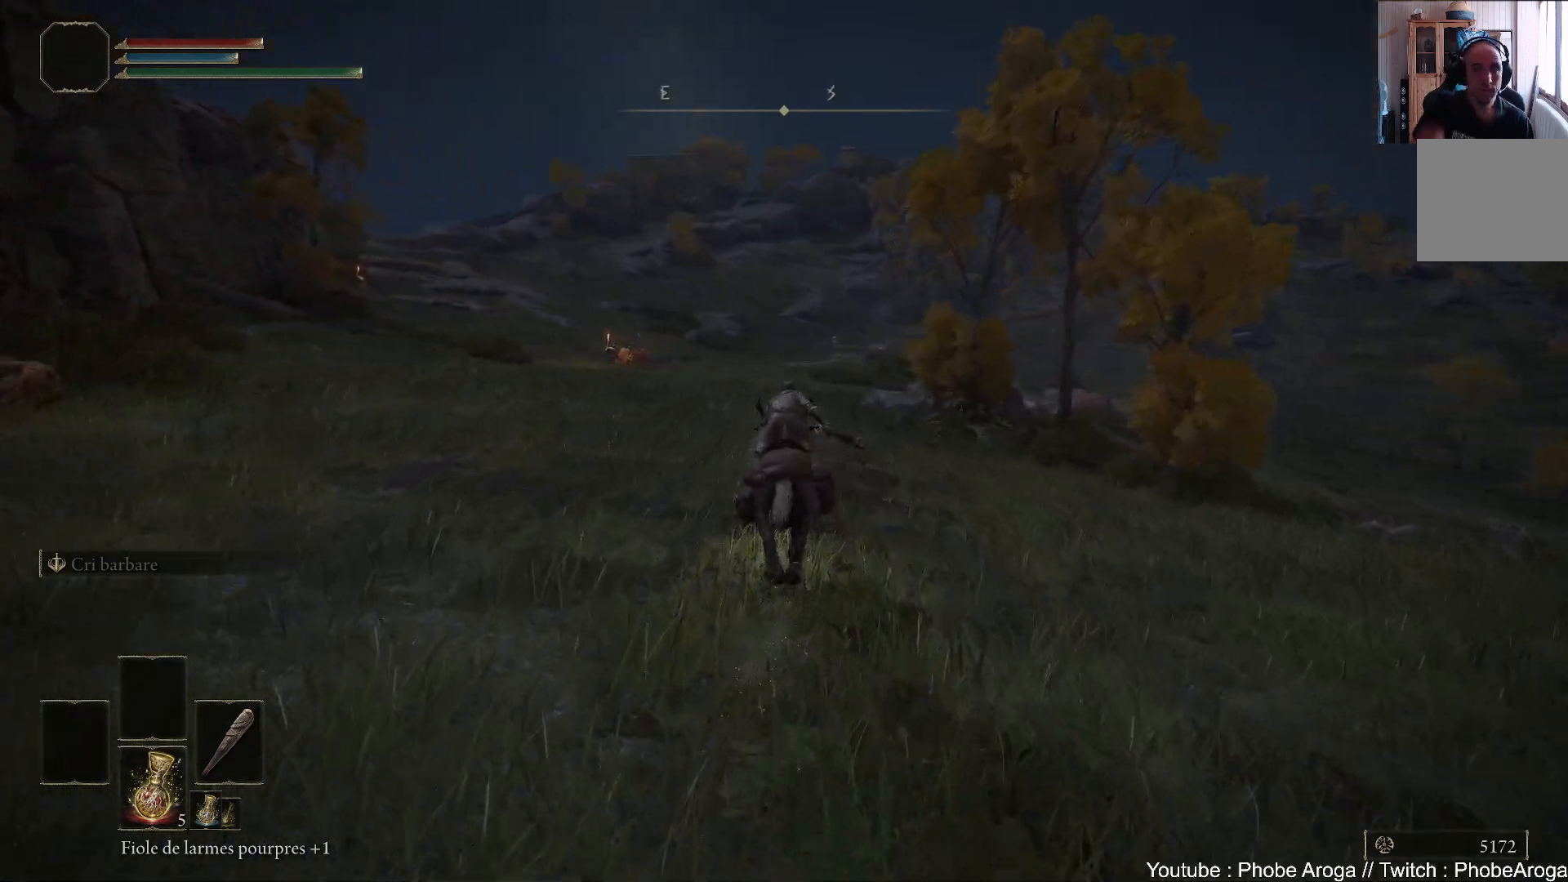
{"buttons": [], "left_stick": "up", "right_stick": "center", "events": []}
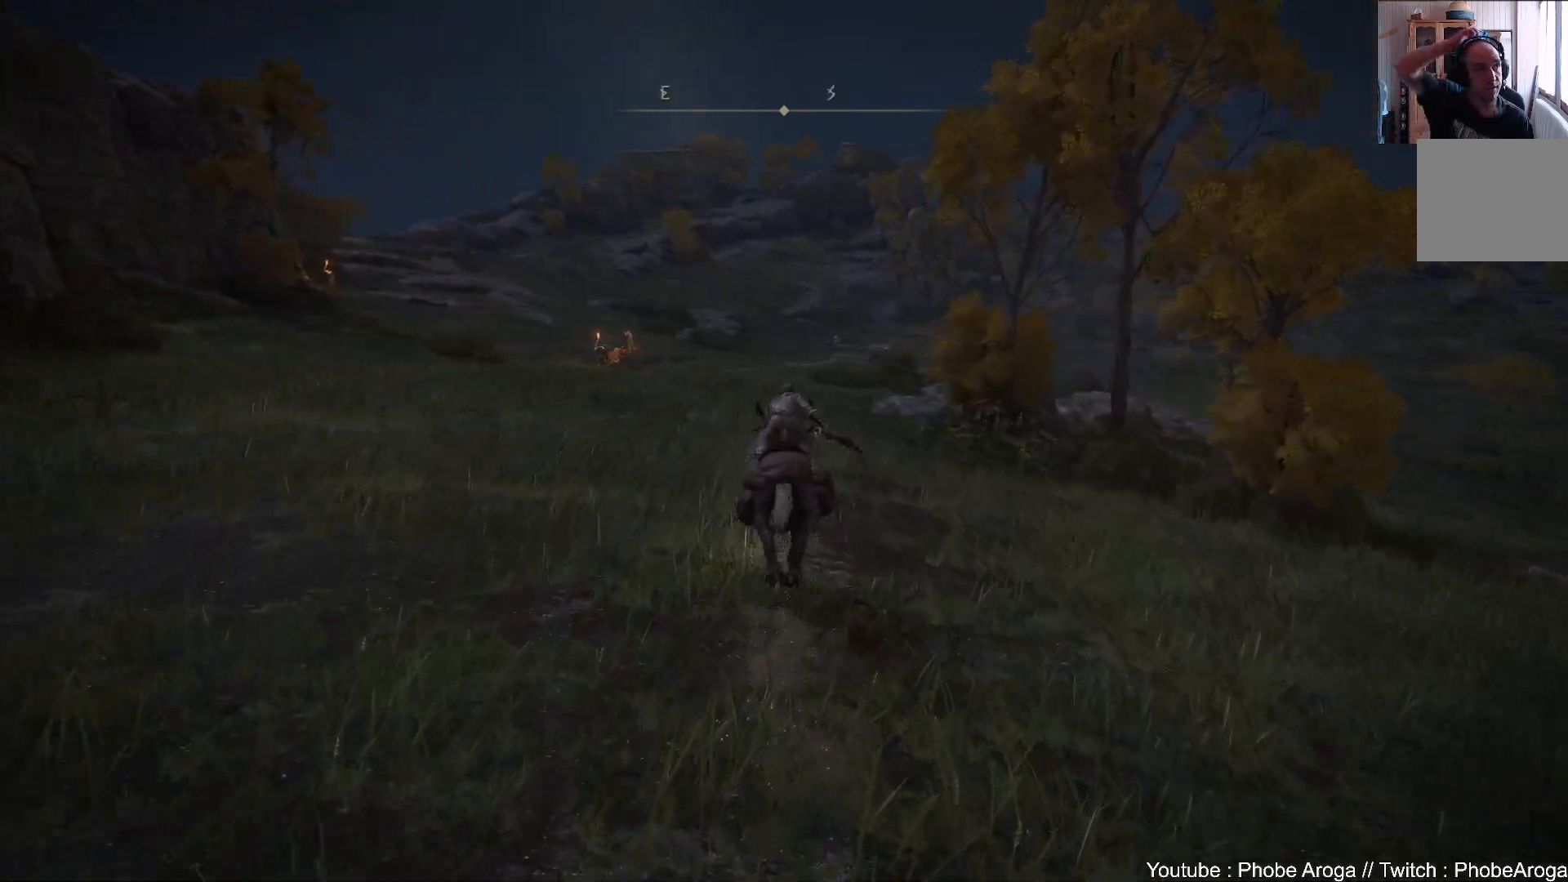
{"buttons": [], "left_stick": "up", "right_stick": "center", "events": []}
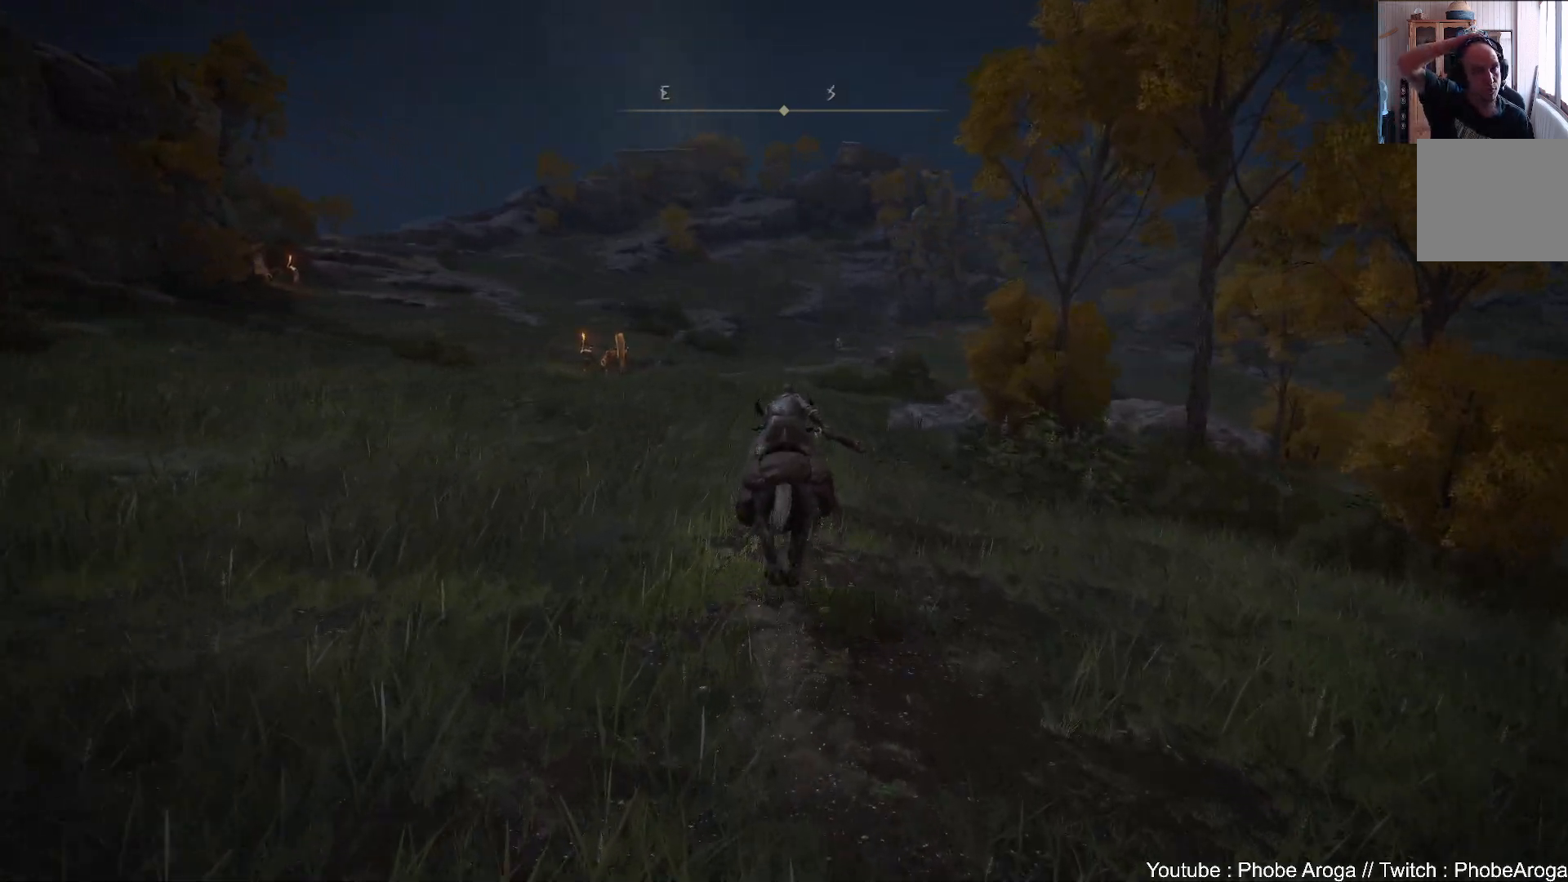
{"buttons": [], "left_stick": "up", "right_stick": "center", "events": []}
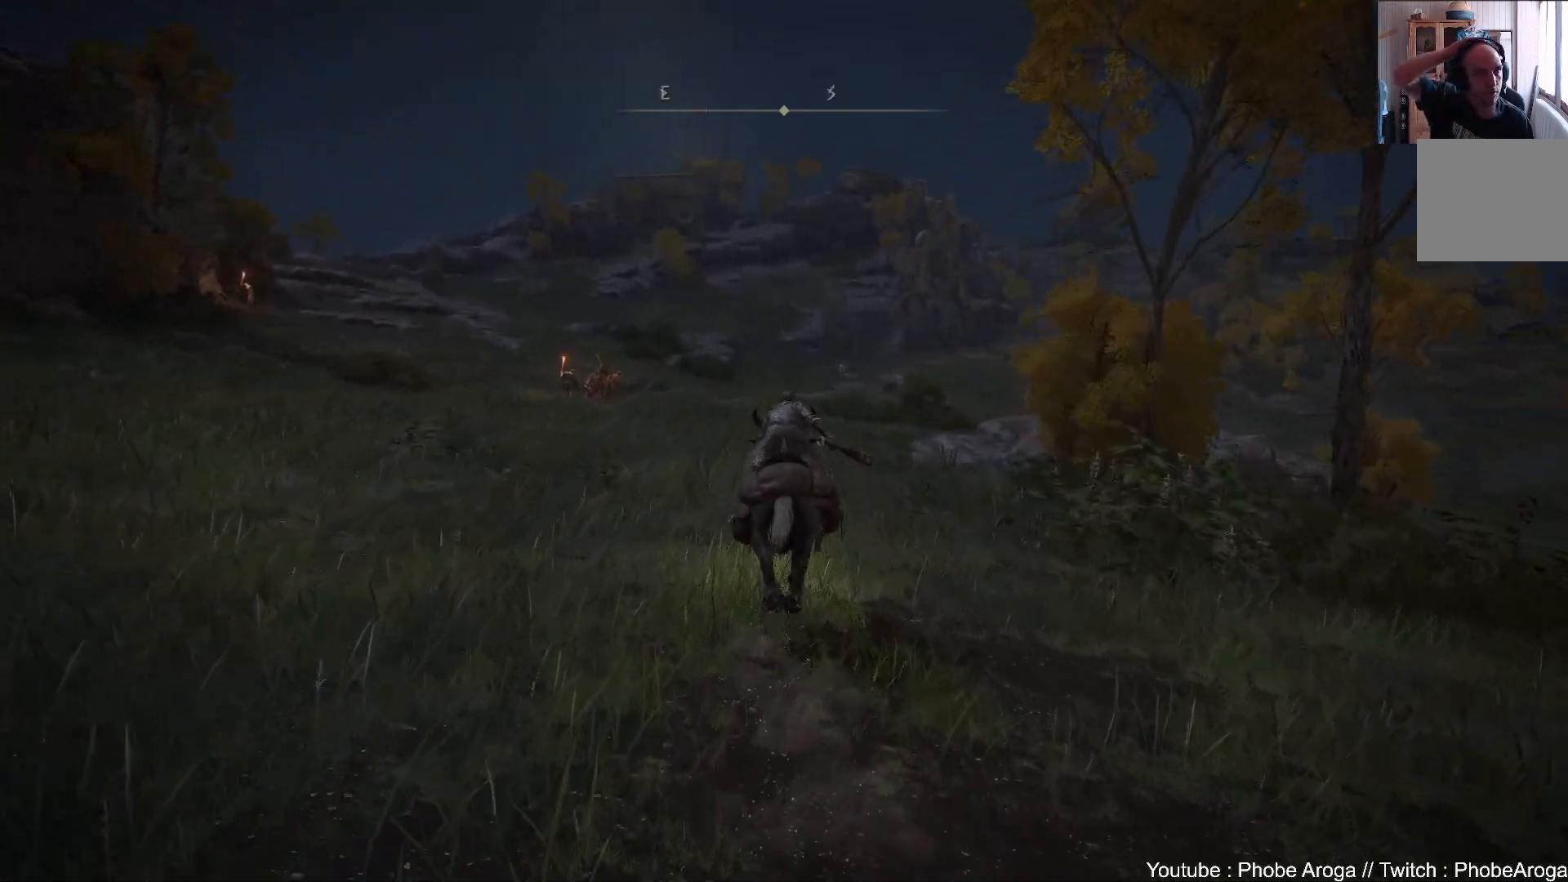
{"buttons": [], "left_stick": "up", "right_stick": "center", "events": [[233, "left_stick", "up-right"], [450, "left_stick", "up"]]}
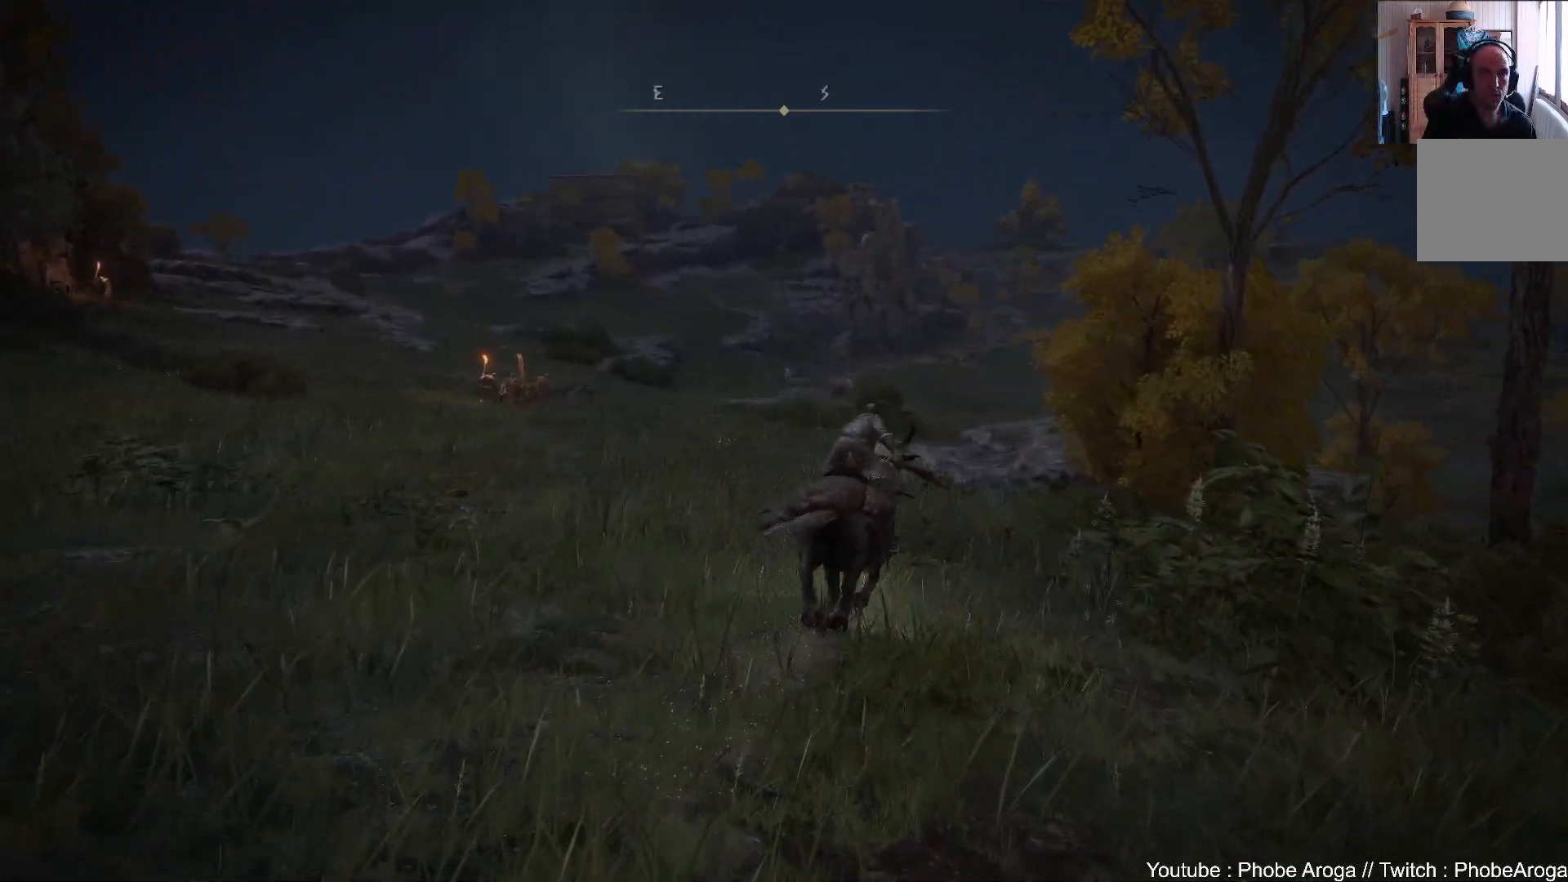
{"buttons": [], "left_stick": "up", "right_stick": "center", "events": []}
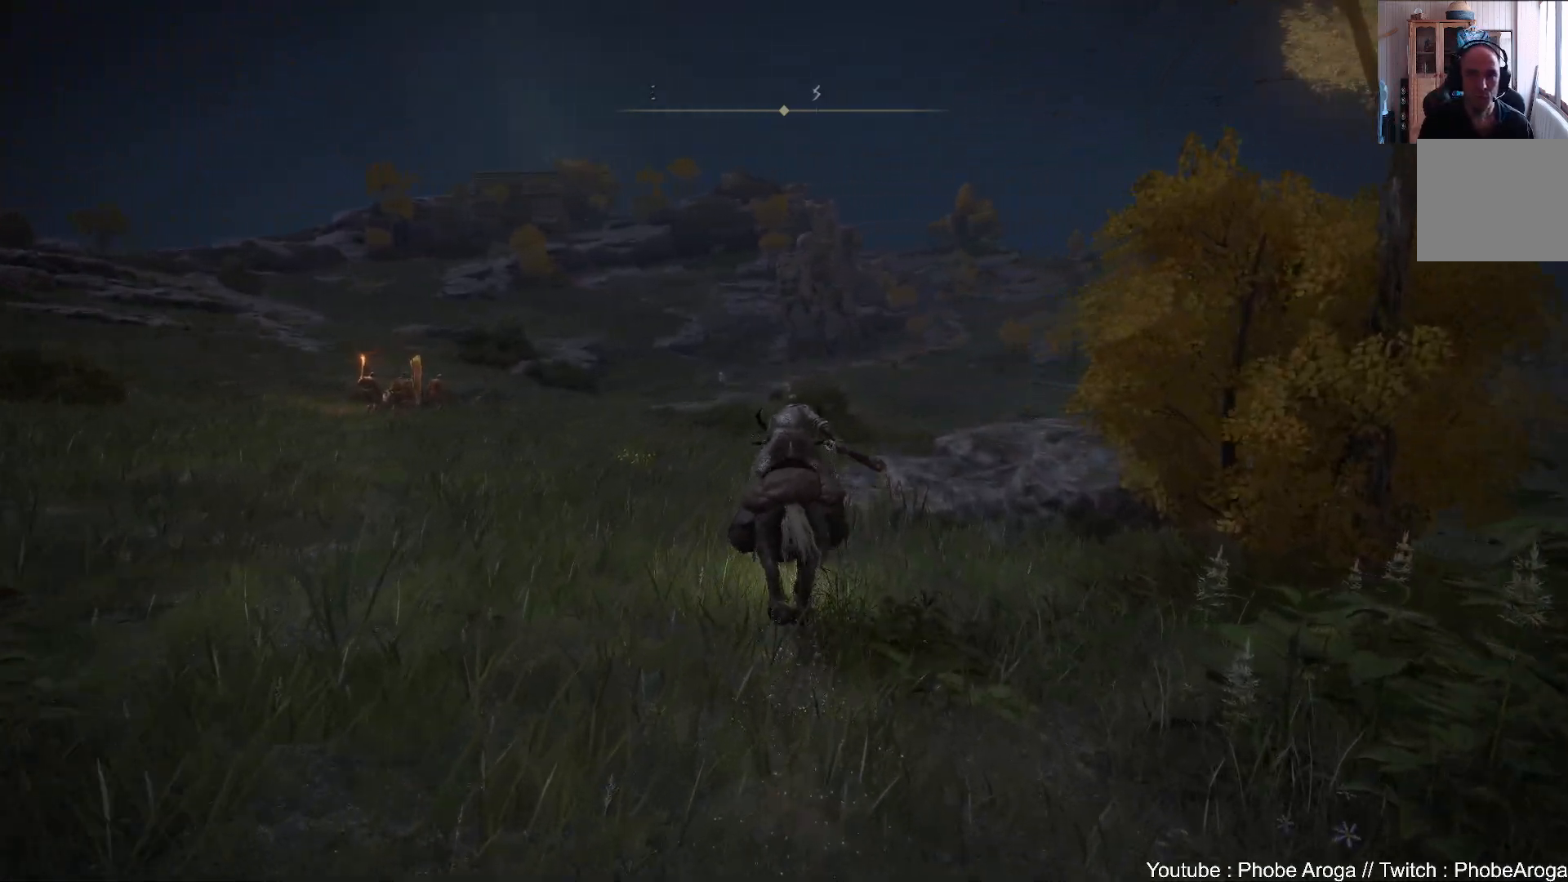
{"buttons": [], "left_stick": "up", "right_stick": "center", "events": [[133, "B", "down"], [250, "B", "up"]]}
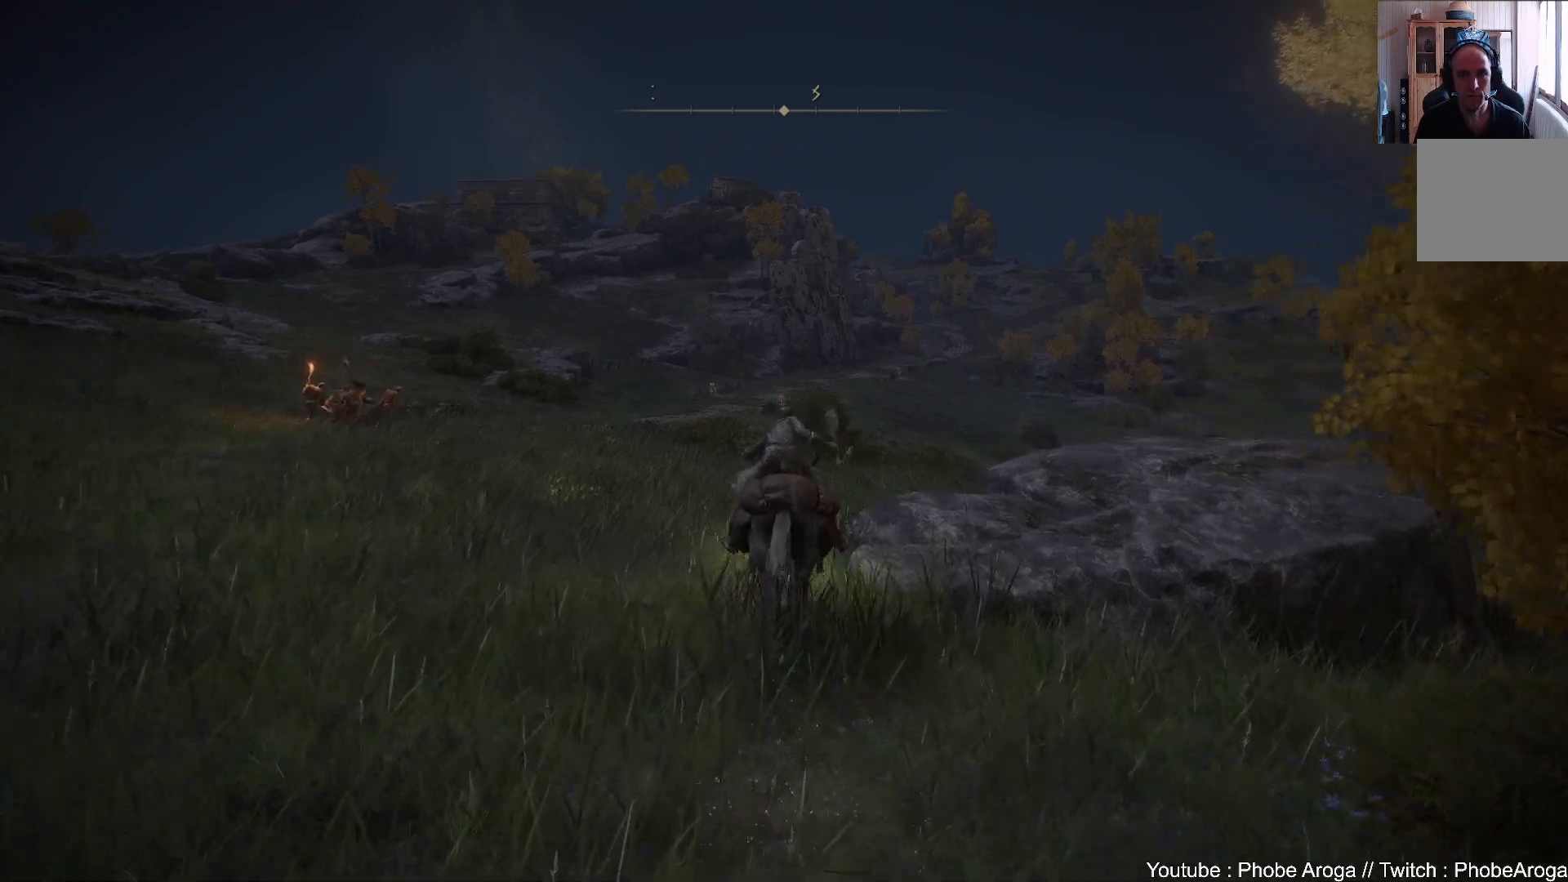
{"buttons": [], "left_stick": "up", "right_stick": "right", "events": [[367, "right_stick", "right"]]}
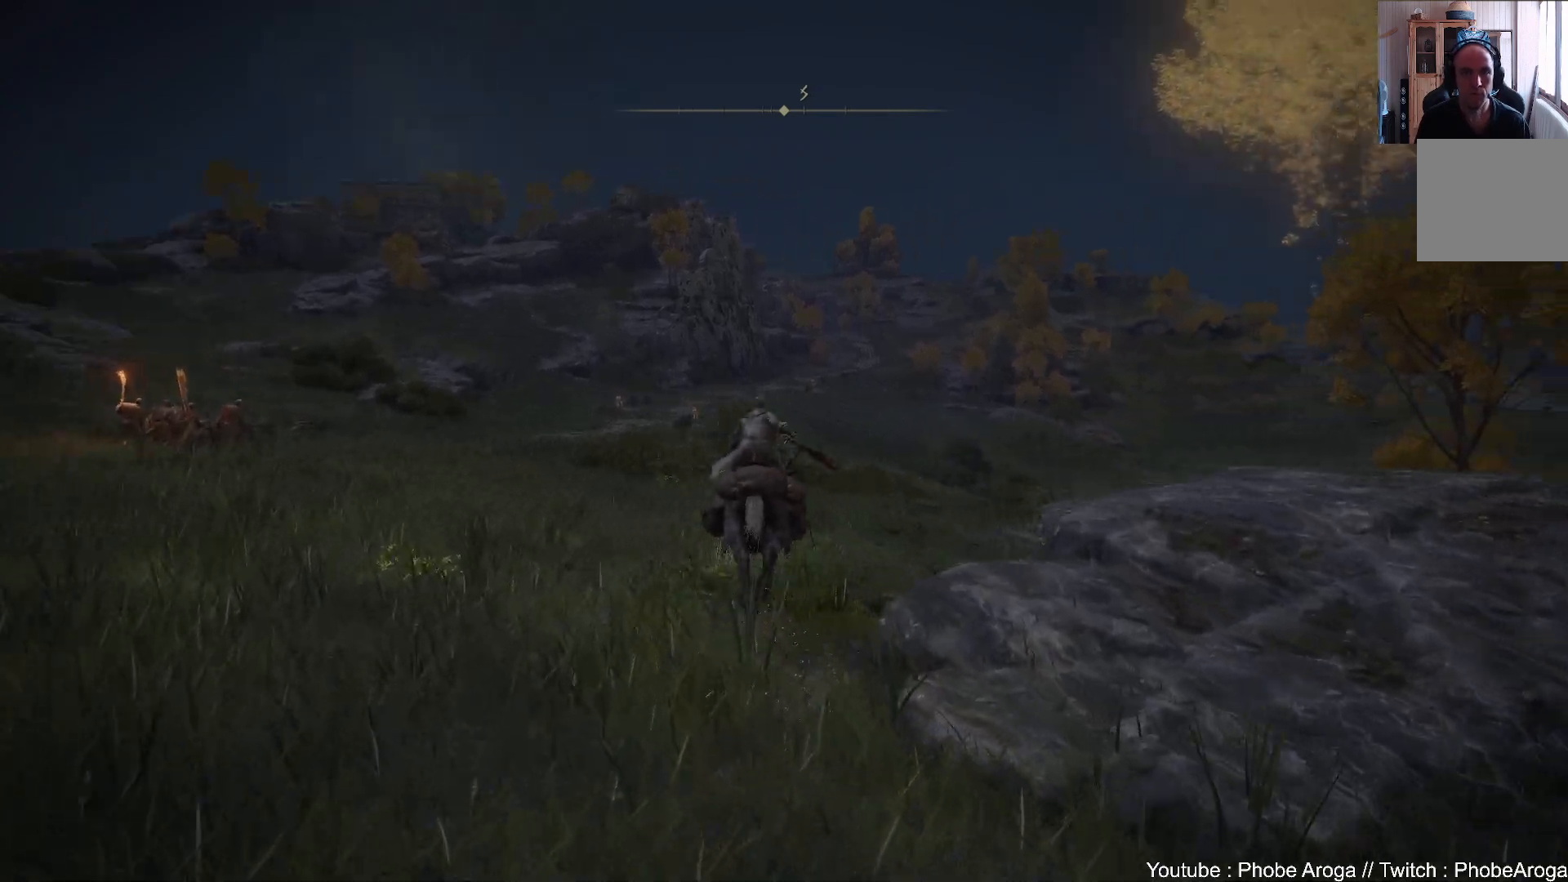
{"buttons": [], "left_stick": "up", "right_stick": "center", "events": [[67, "right_stick", "center"], [283, "B", "down"], [383, "B", "up"]]}
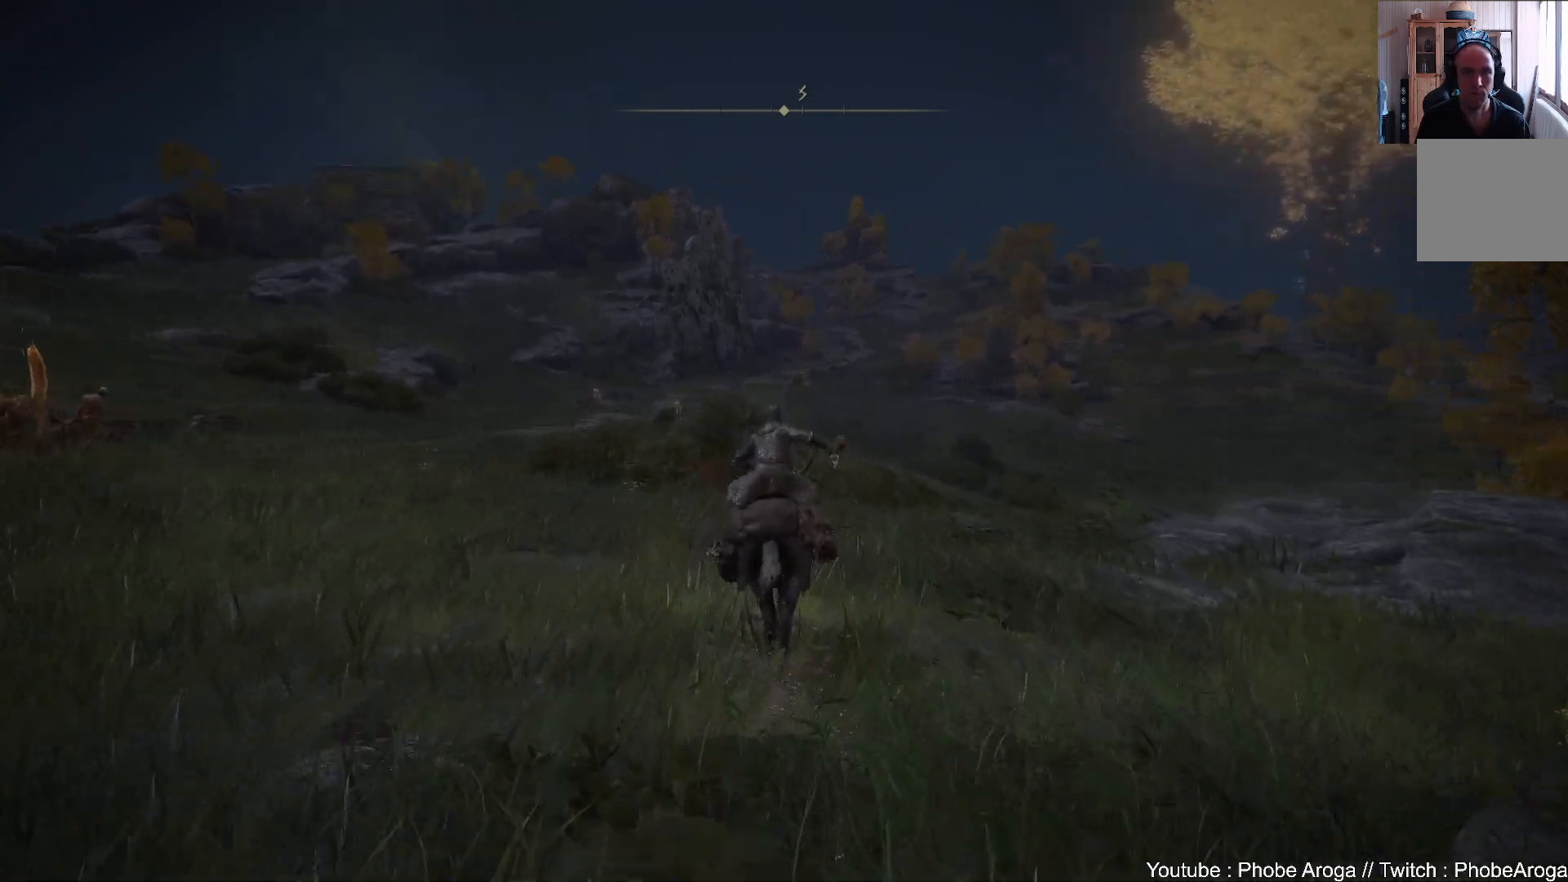
{"buttons": [], "left_stick": "up", "right_stick": "center", "events": []}
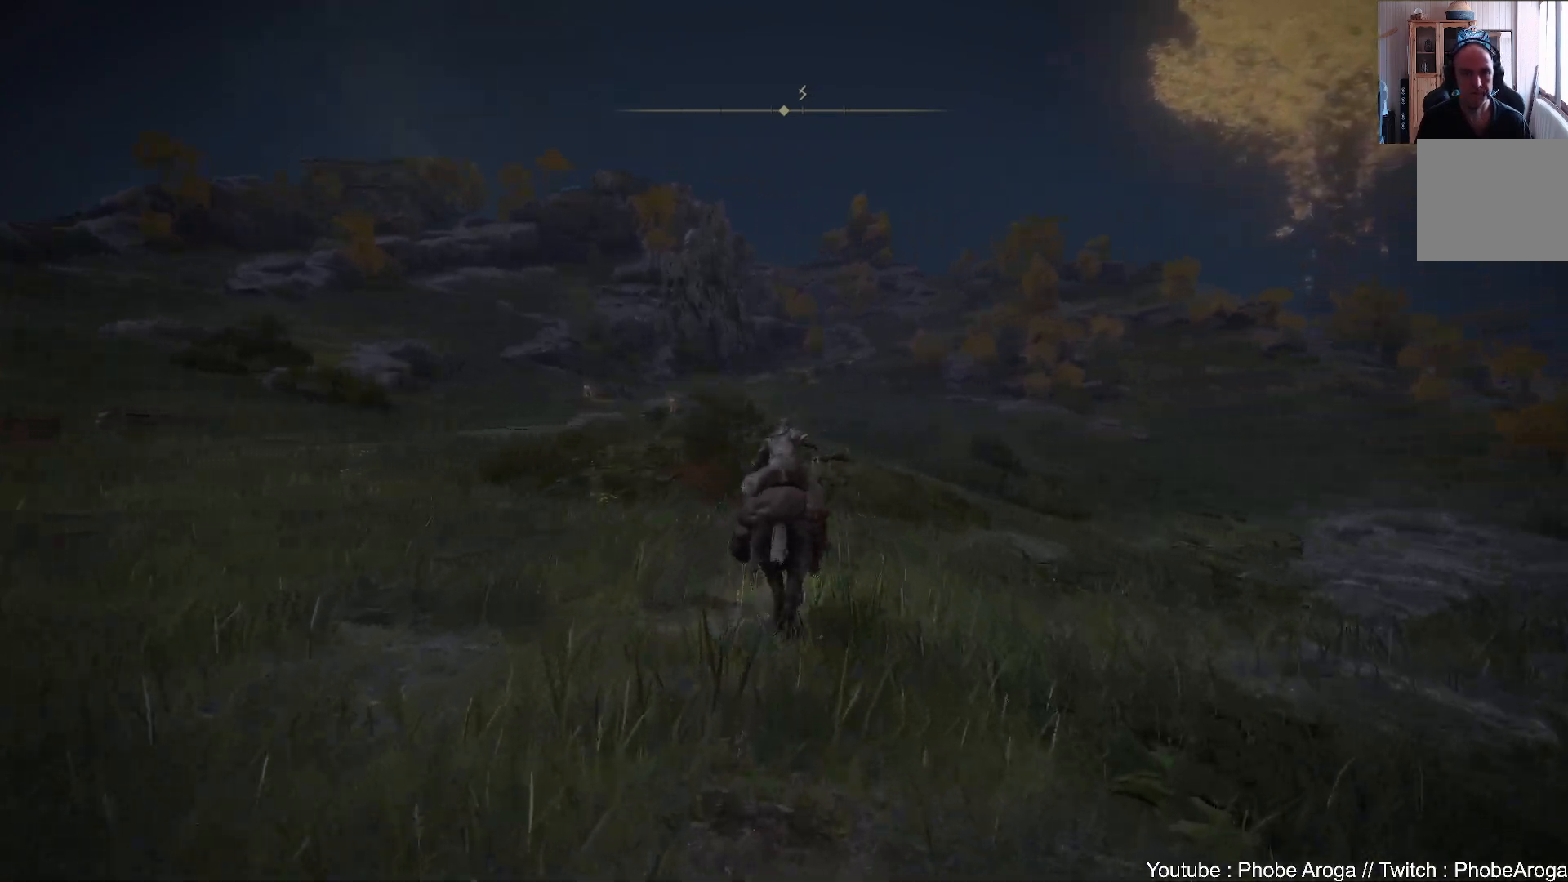
{"buttons": [], "left_stick": "up", "right_stick": "up-right", "events": [[383, "right_stick", "up-right"]]}
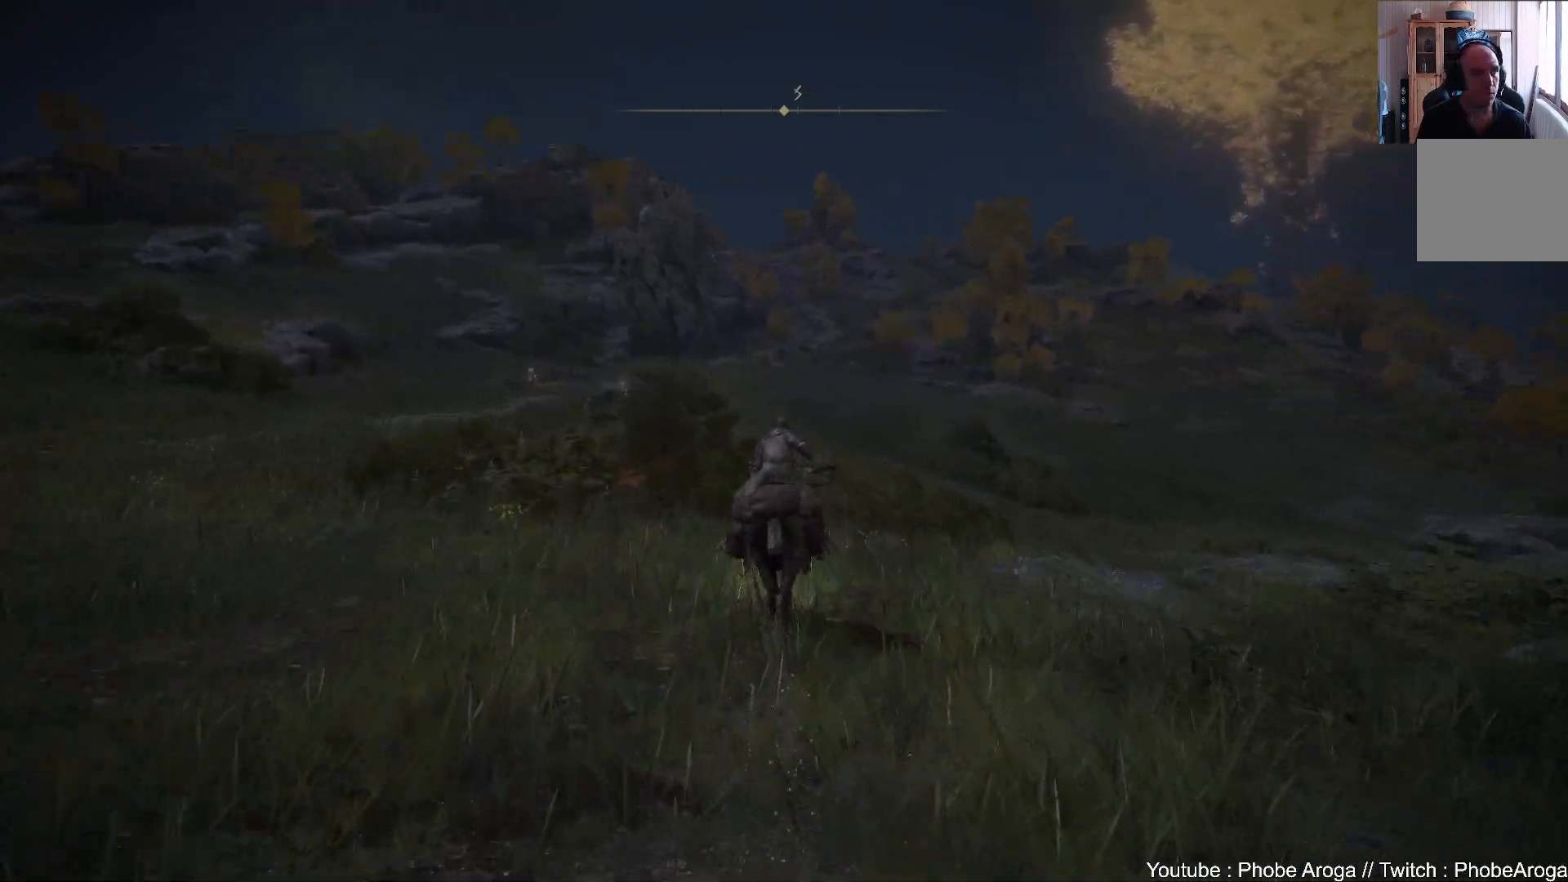
{"buttons": [], "left_stick": "up", "right_stick": "center", "events": [[50, "right_stick", "center"], [250, "right_stick", "up"], [450, "right_stick", "center"]]}
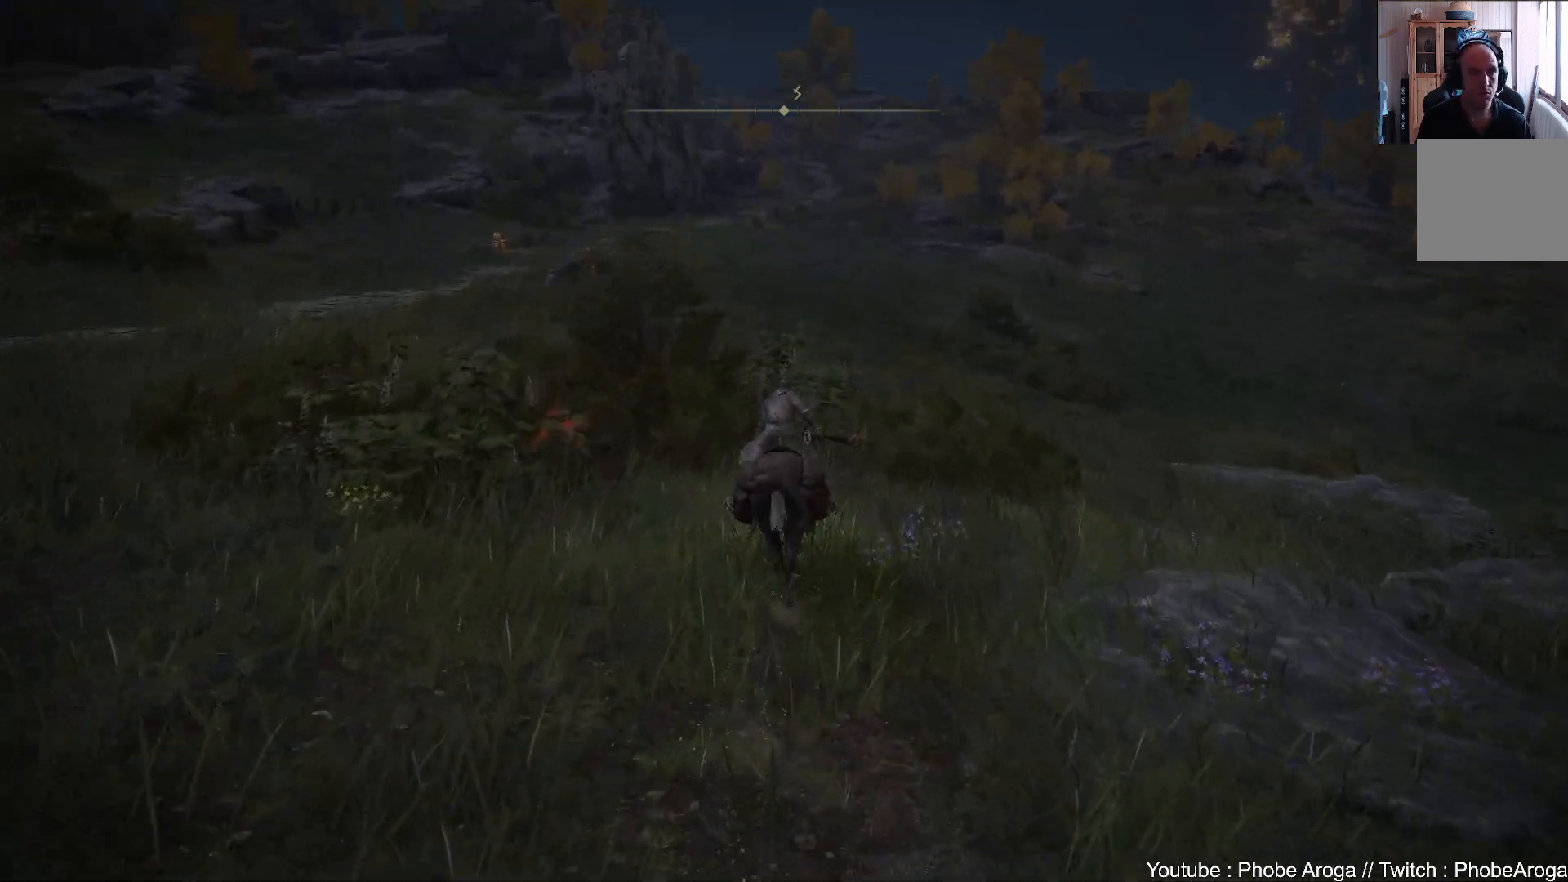
{"buttons": ["B"], "left_stick": "up", "right_stick": "center", "events": [[233, "right_stick", "down-left"], [333, "right_stick", "center"], [500, "B", "down"]]}
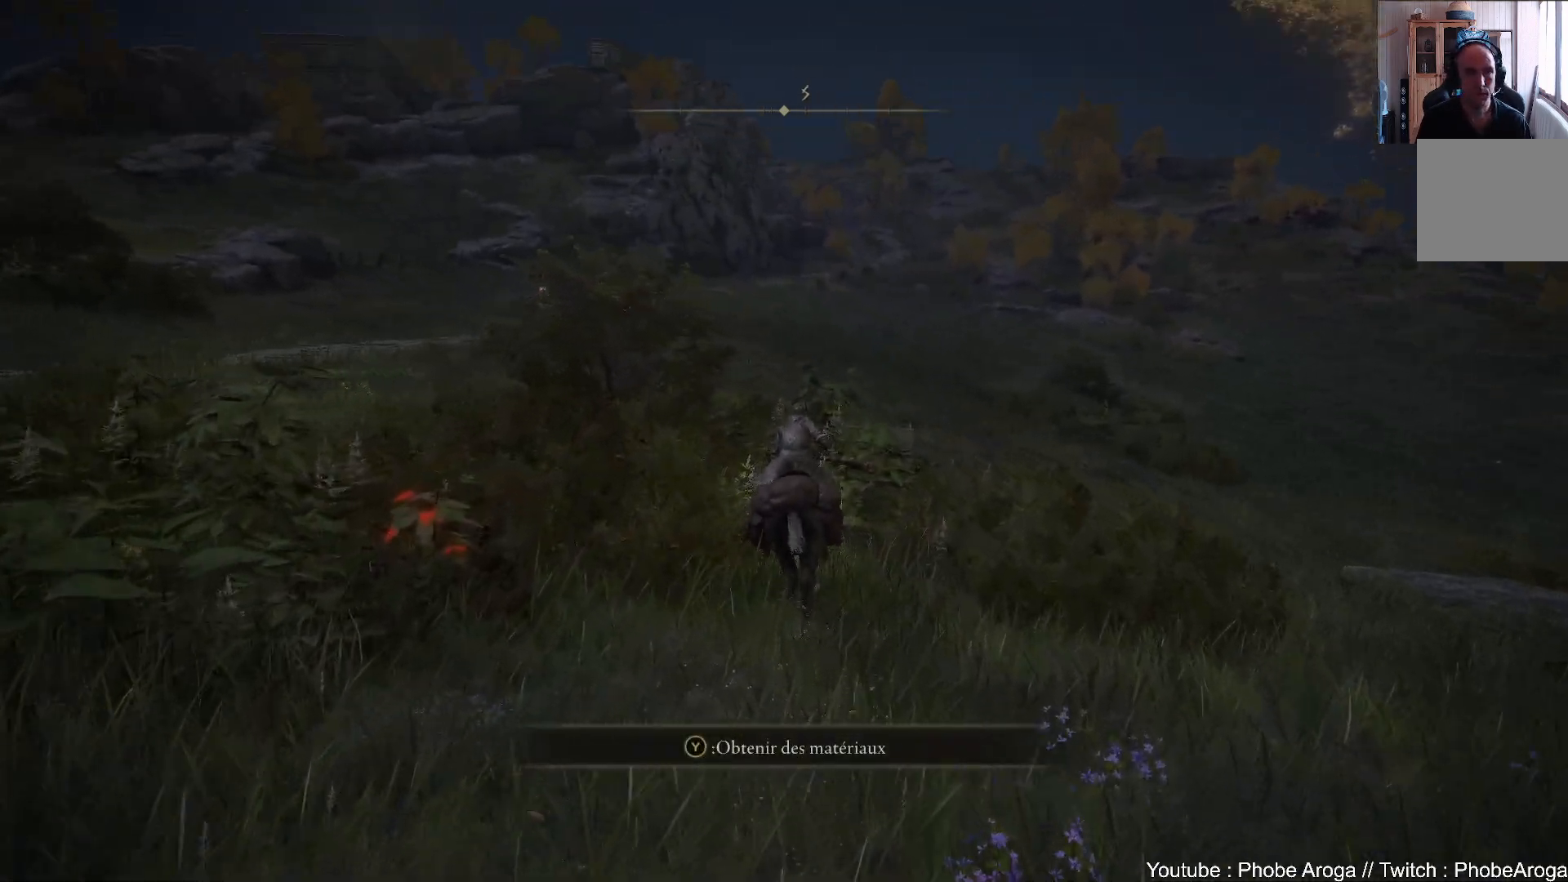
{"buttons": [], "left_stick": "up", "right_stick": "center", "events": [[133, "B", "up"]]}
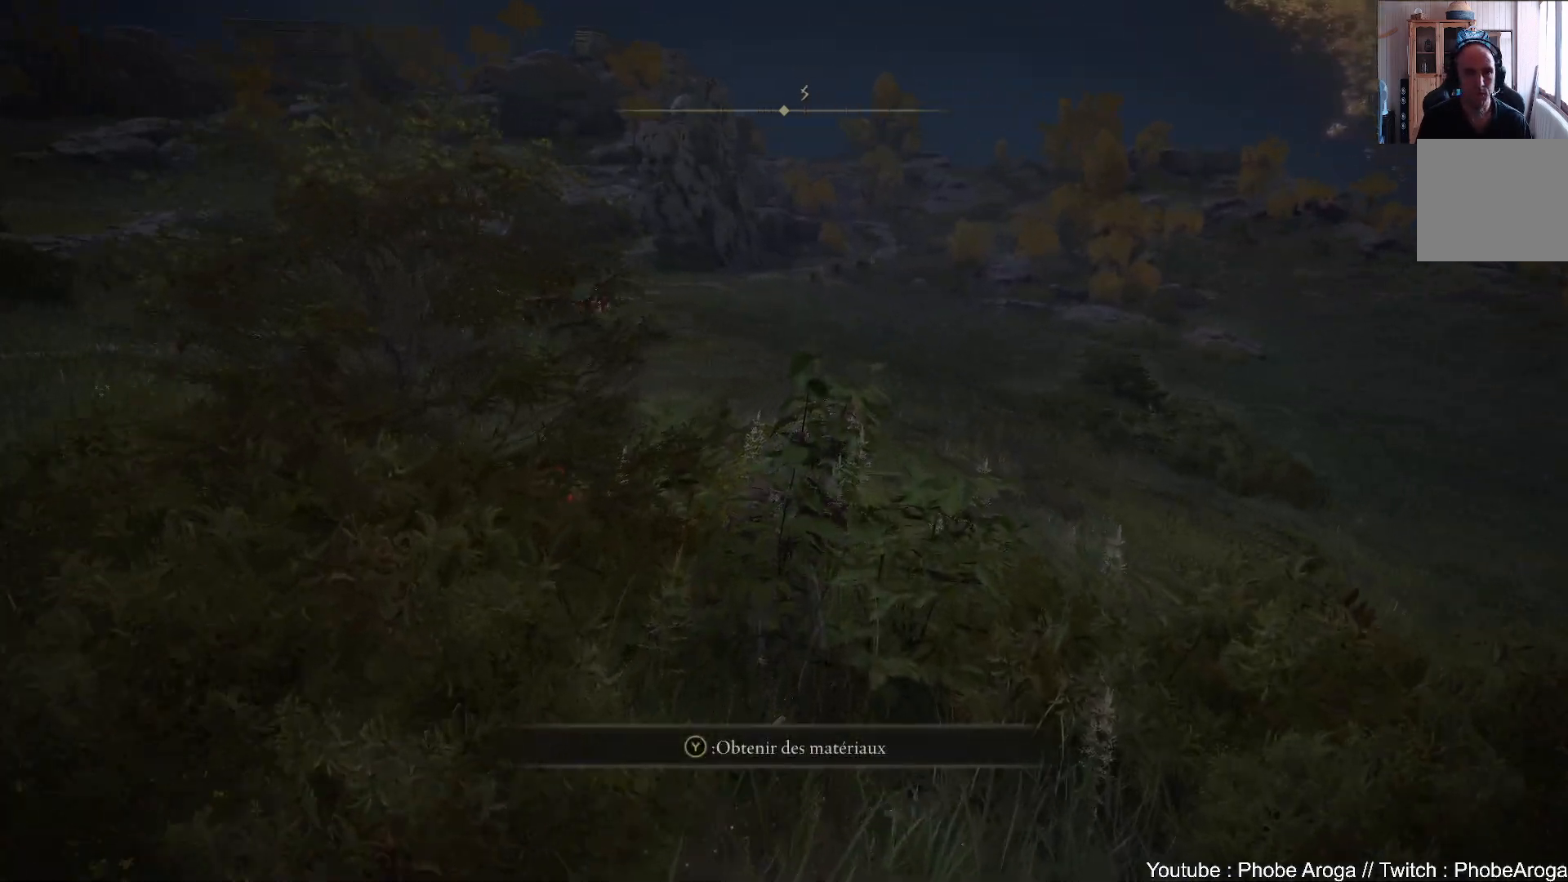
{"buttons": [], "left_stick": "up", "right_stick": "center", "events": [[67, "B", "down"], [183, "B", "up"]]}
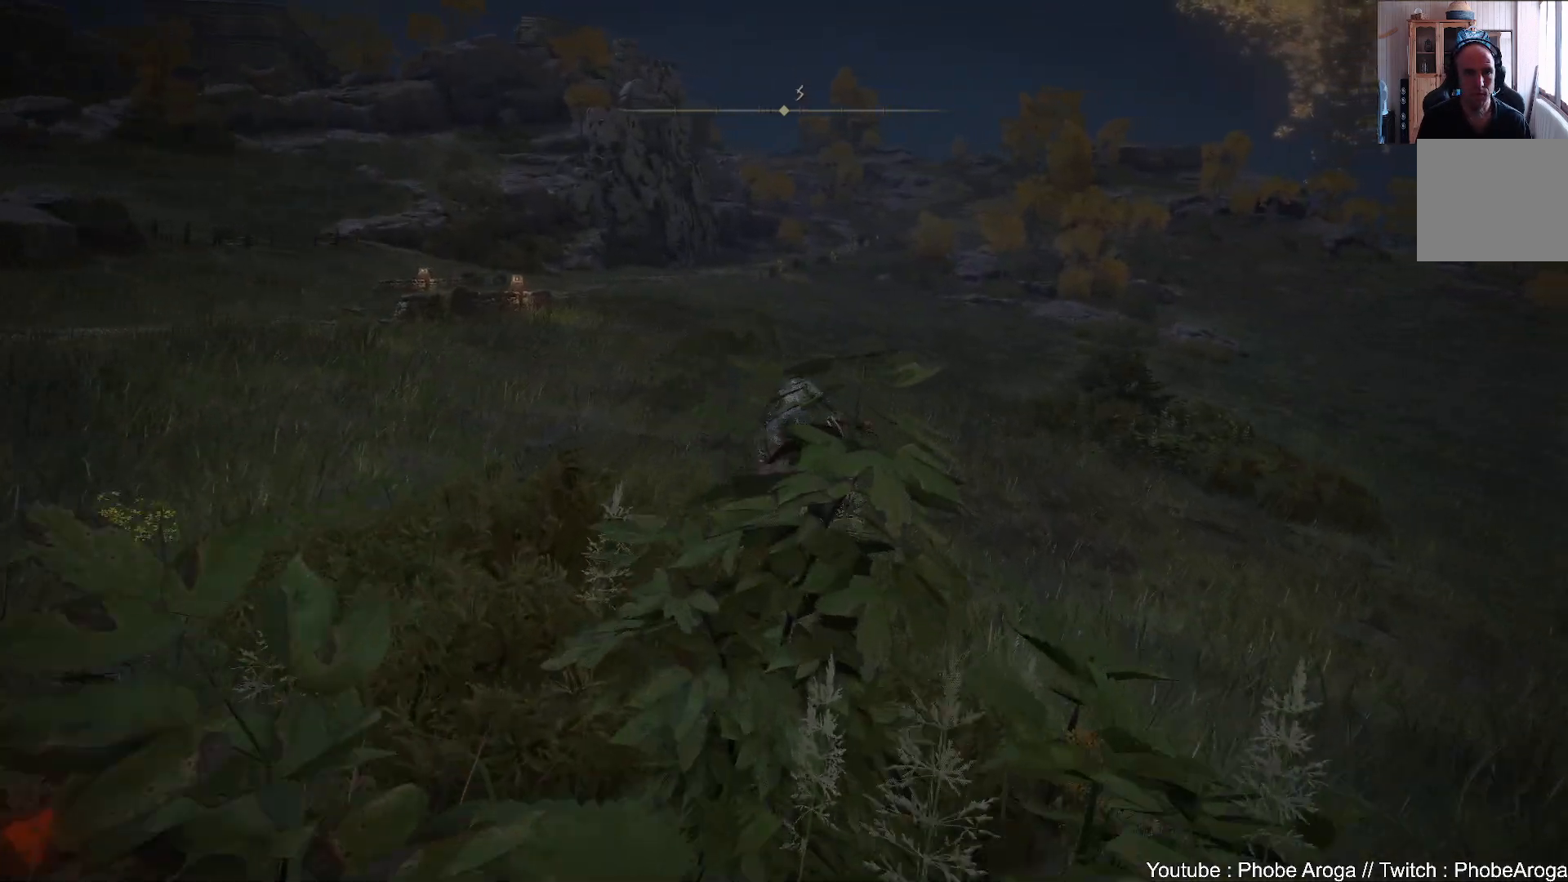
{"buttons": [], "left_stick": "up", "right_stick": "center", "events": [[300, "right_stick", "down"], [450, "right_stick", "center"]]}
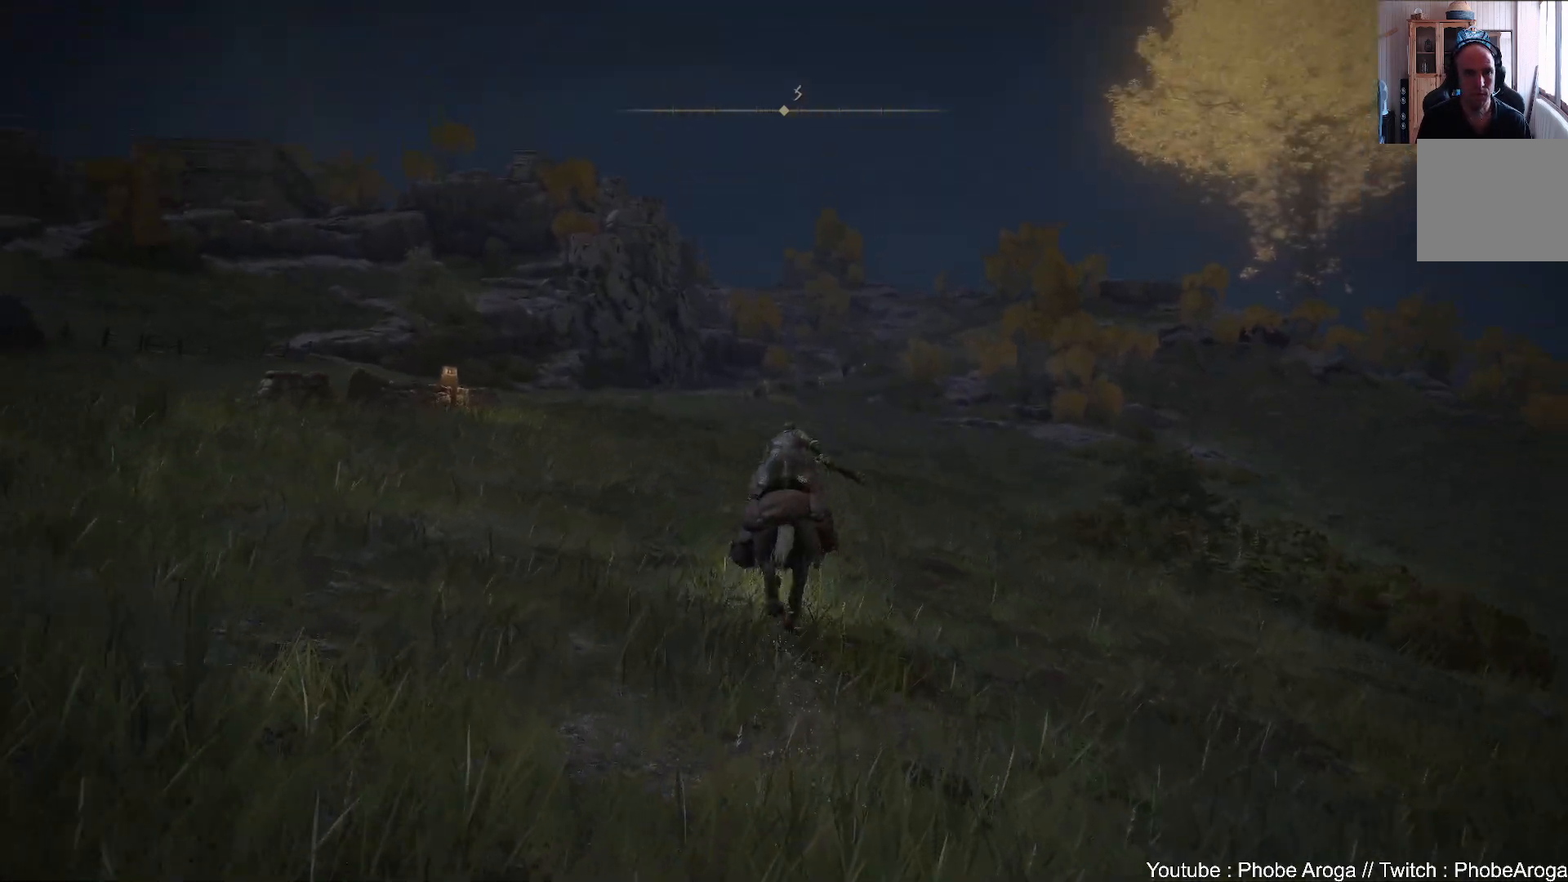
{"buttons": [], "left_stick": "up", "right_stick": "center", "events": []}
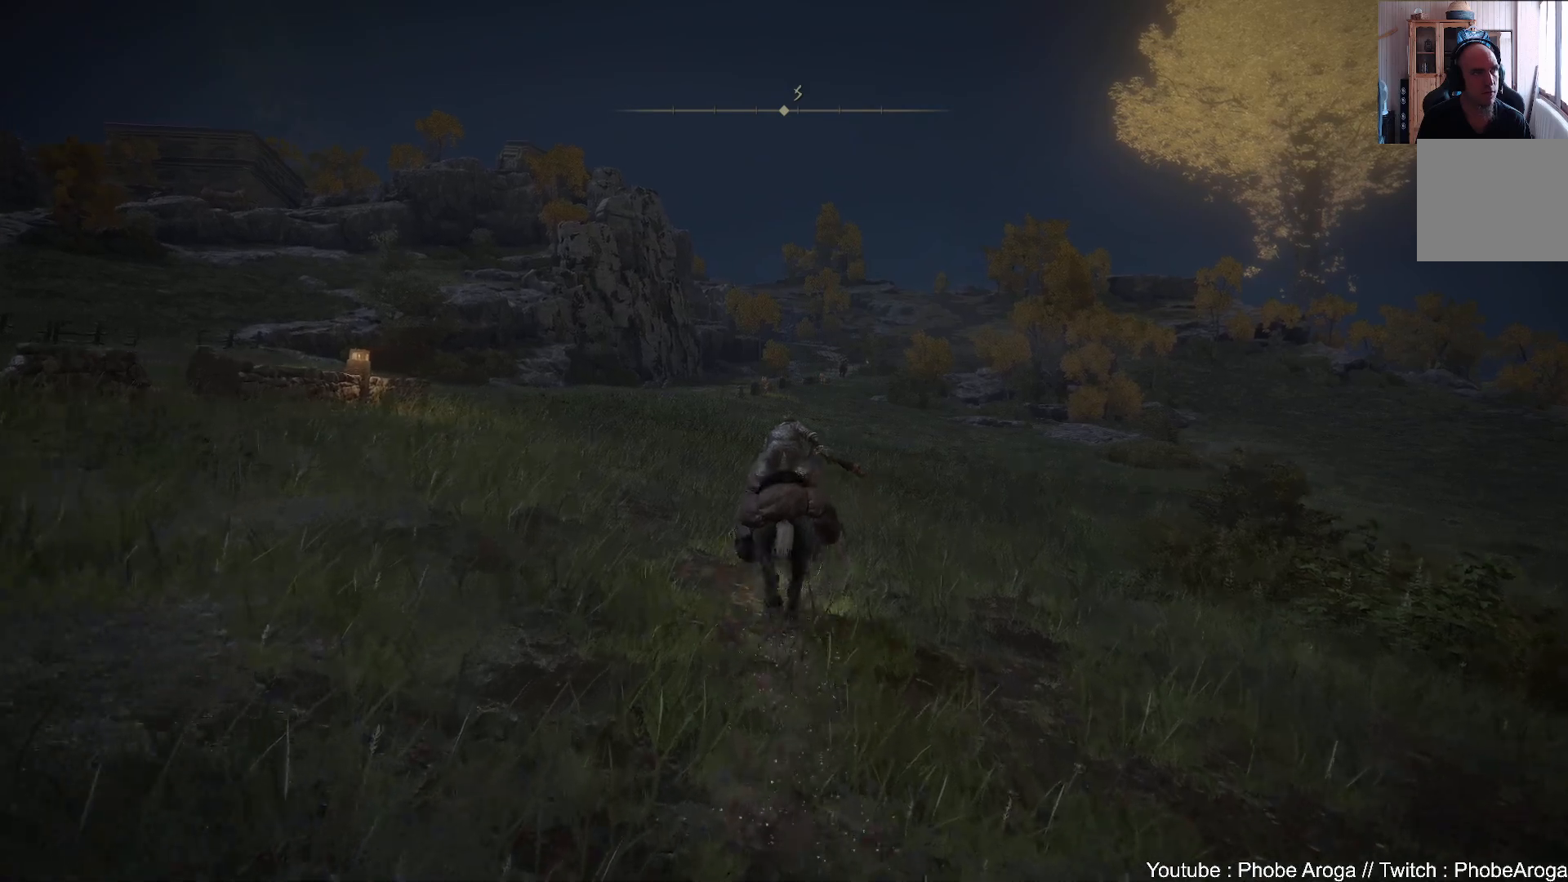
{"buttons": [], "left_stick": "up", "right_stick": "center", "events": []}
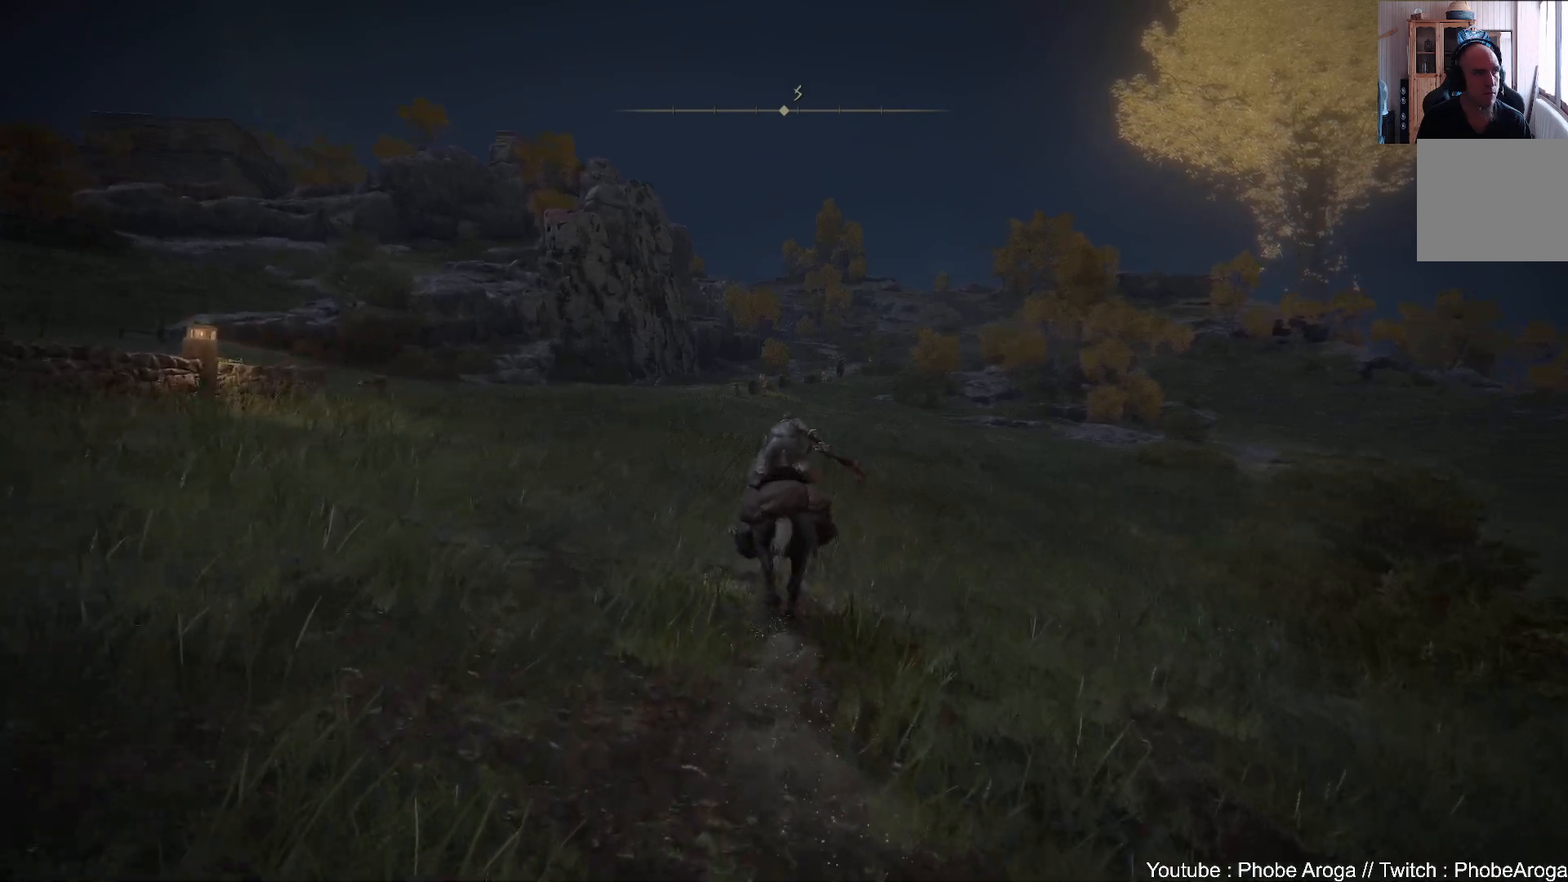
{"buttons": [], "left_stick": "up", "right_stick": "center", "events": [[200, "B", "down"], [317, "B", "up"]]}